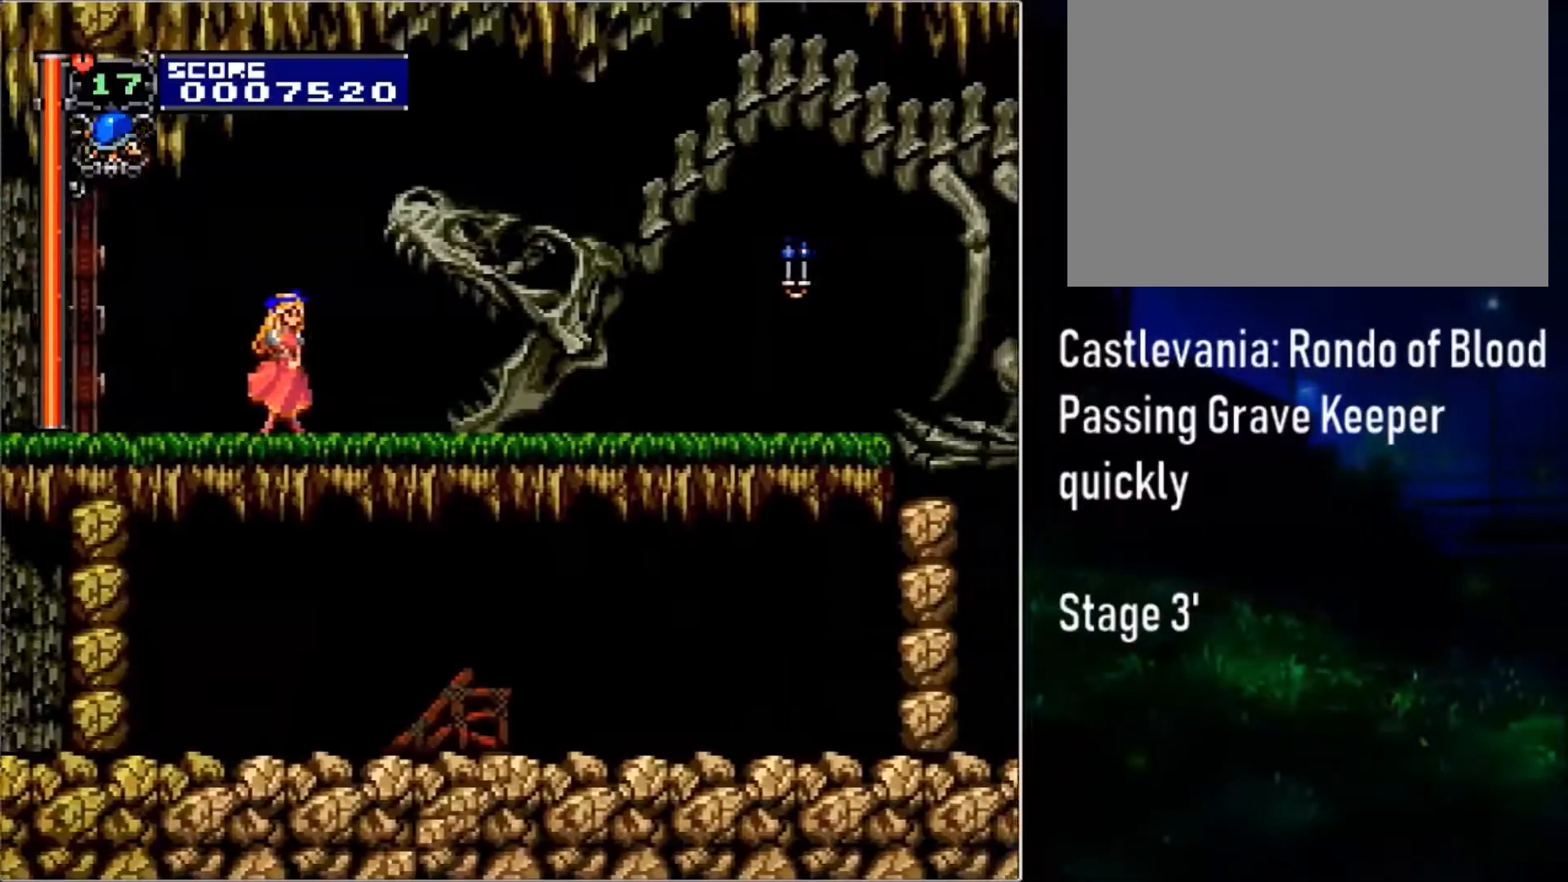
Gameplay with a controller (PlayStation layout); each line is a JSON object with the inputs held at the frame after it. "events" lists button and stick changes between this image and that frame as [ms after this image, input, new state], when the widget could be followed in between. Not read: L2 R2 left_stick right_stick.
{"buttons": ["DPAD_DOWN", "DPAD_RIGHT"], "events": [[50, "DPAD_RIGHT", "down"]]}
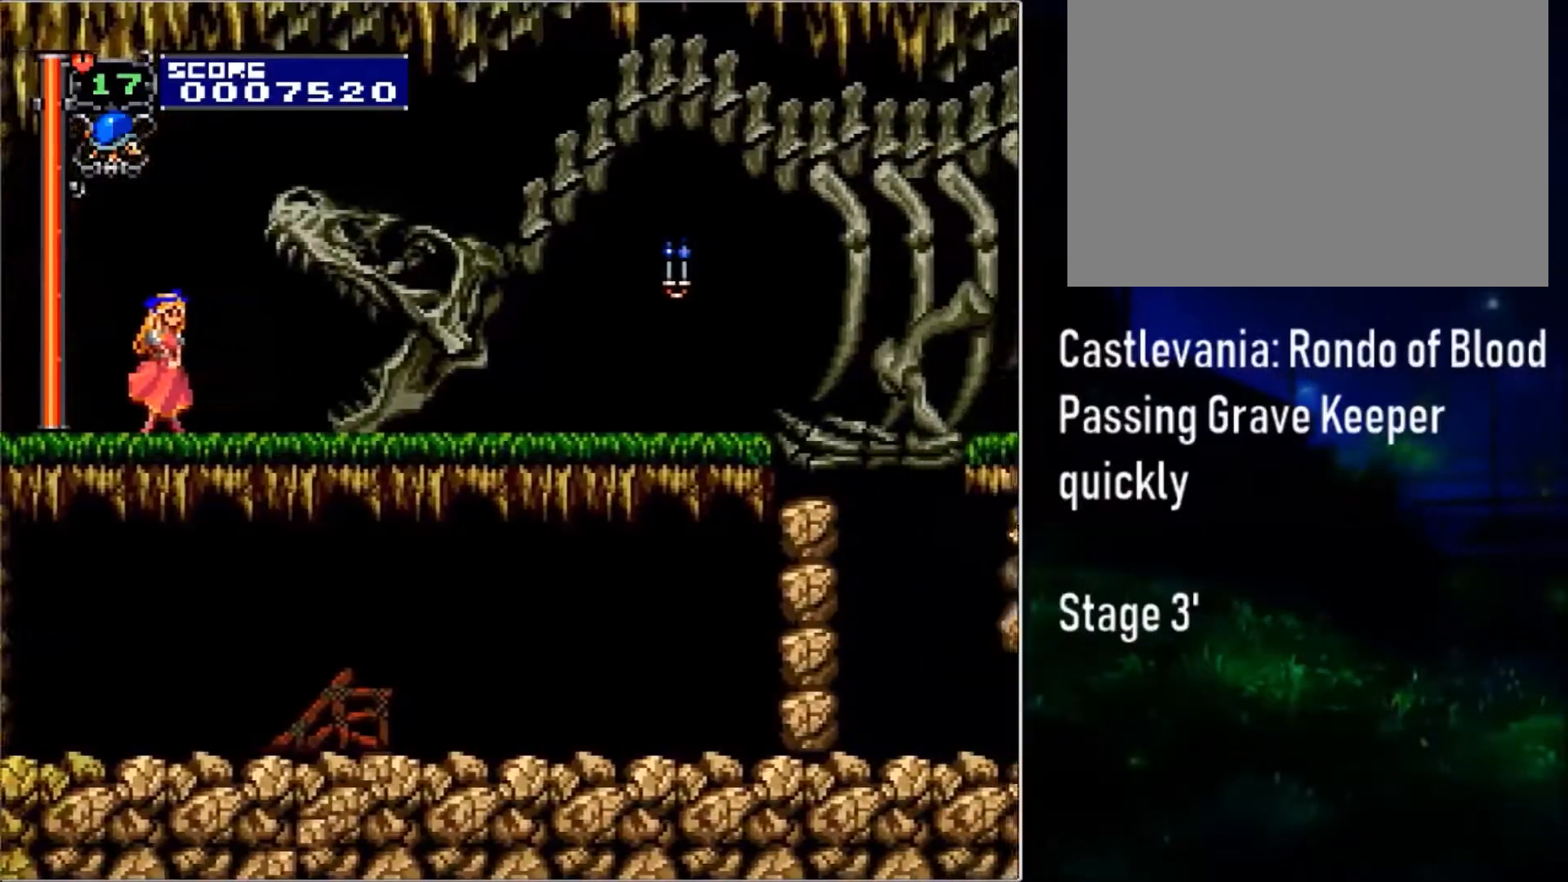
{"buttons": ["CROSS", "DPAD_DOWN", "DPAD_RIGHT"], "events": [[333, "CROSS", "down"]]}
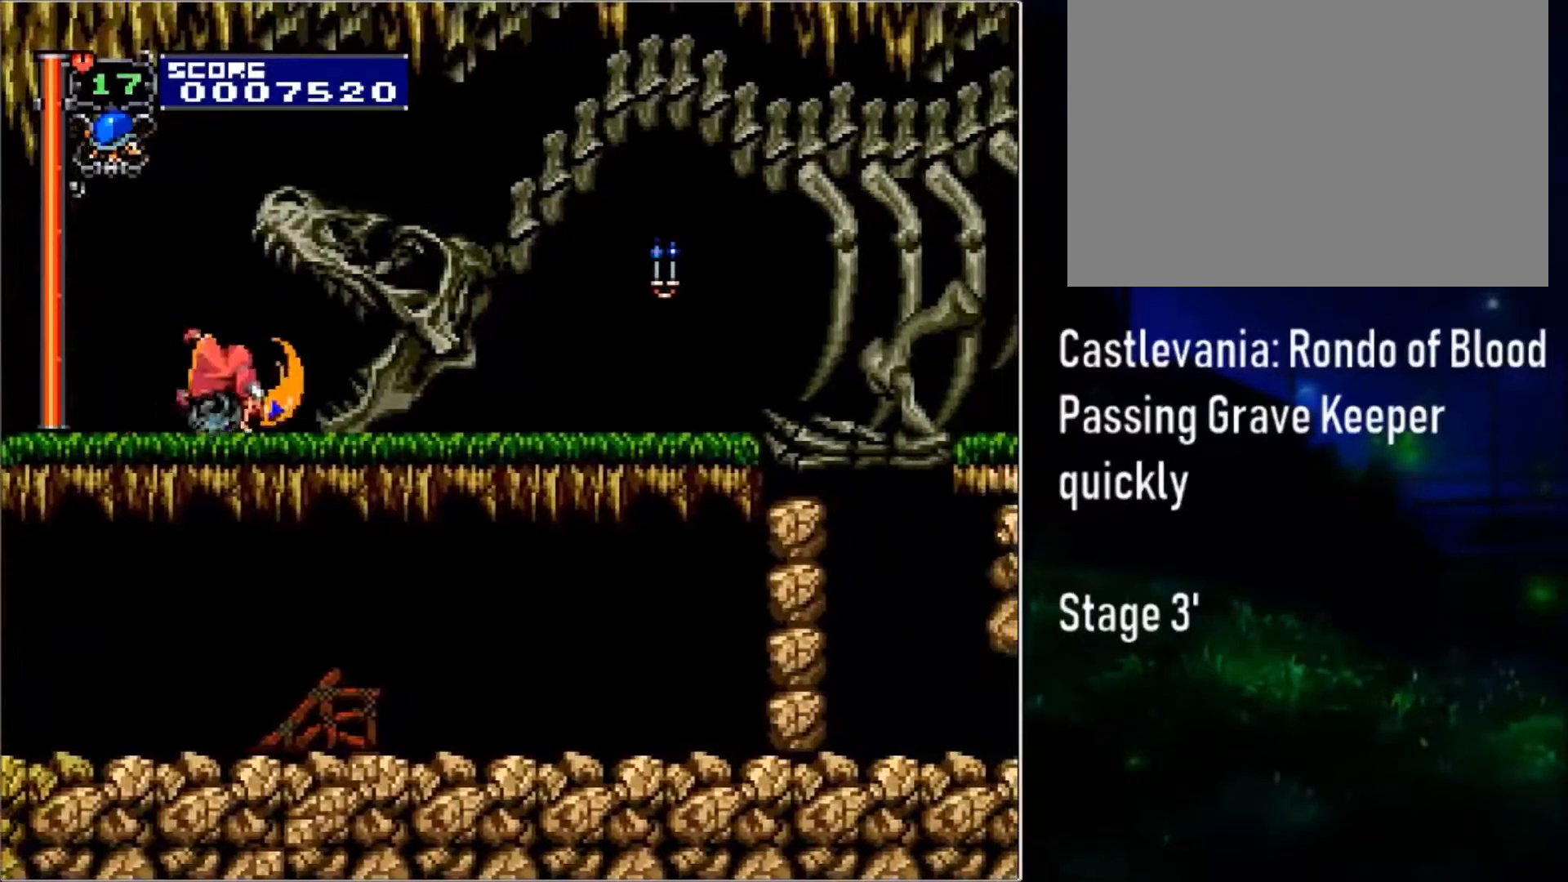
{"buttons": ["CROSS", "DPAD_DOWN", "DPAD_RIGHT"], "events": []}
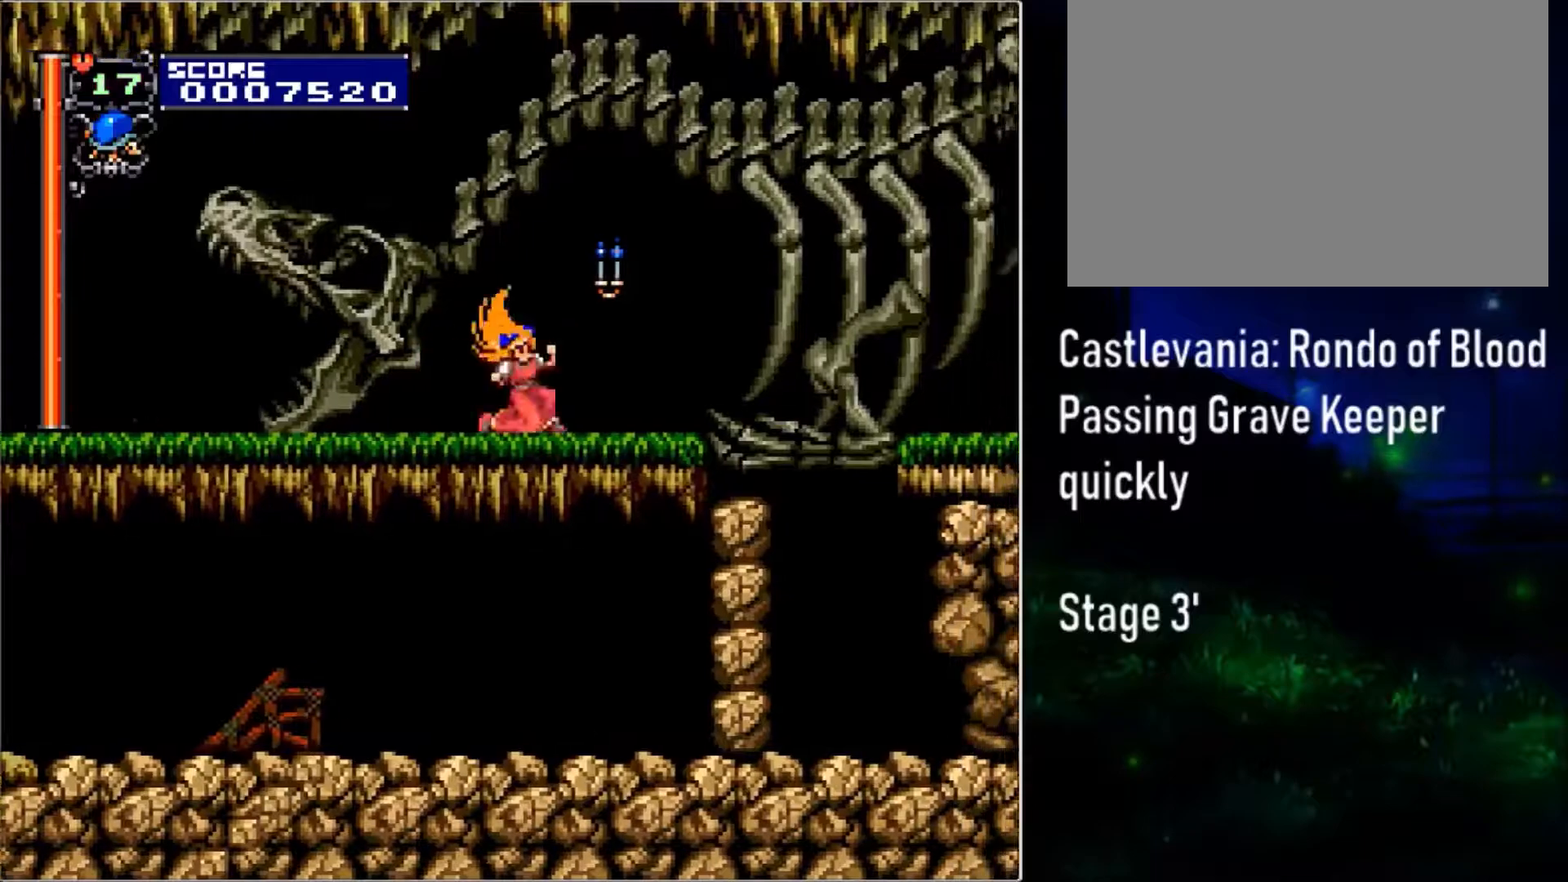
{"buttons": ["CROSS", "DPAD_DOWN", "DPAD_RIGHT"], "events": []}
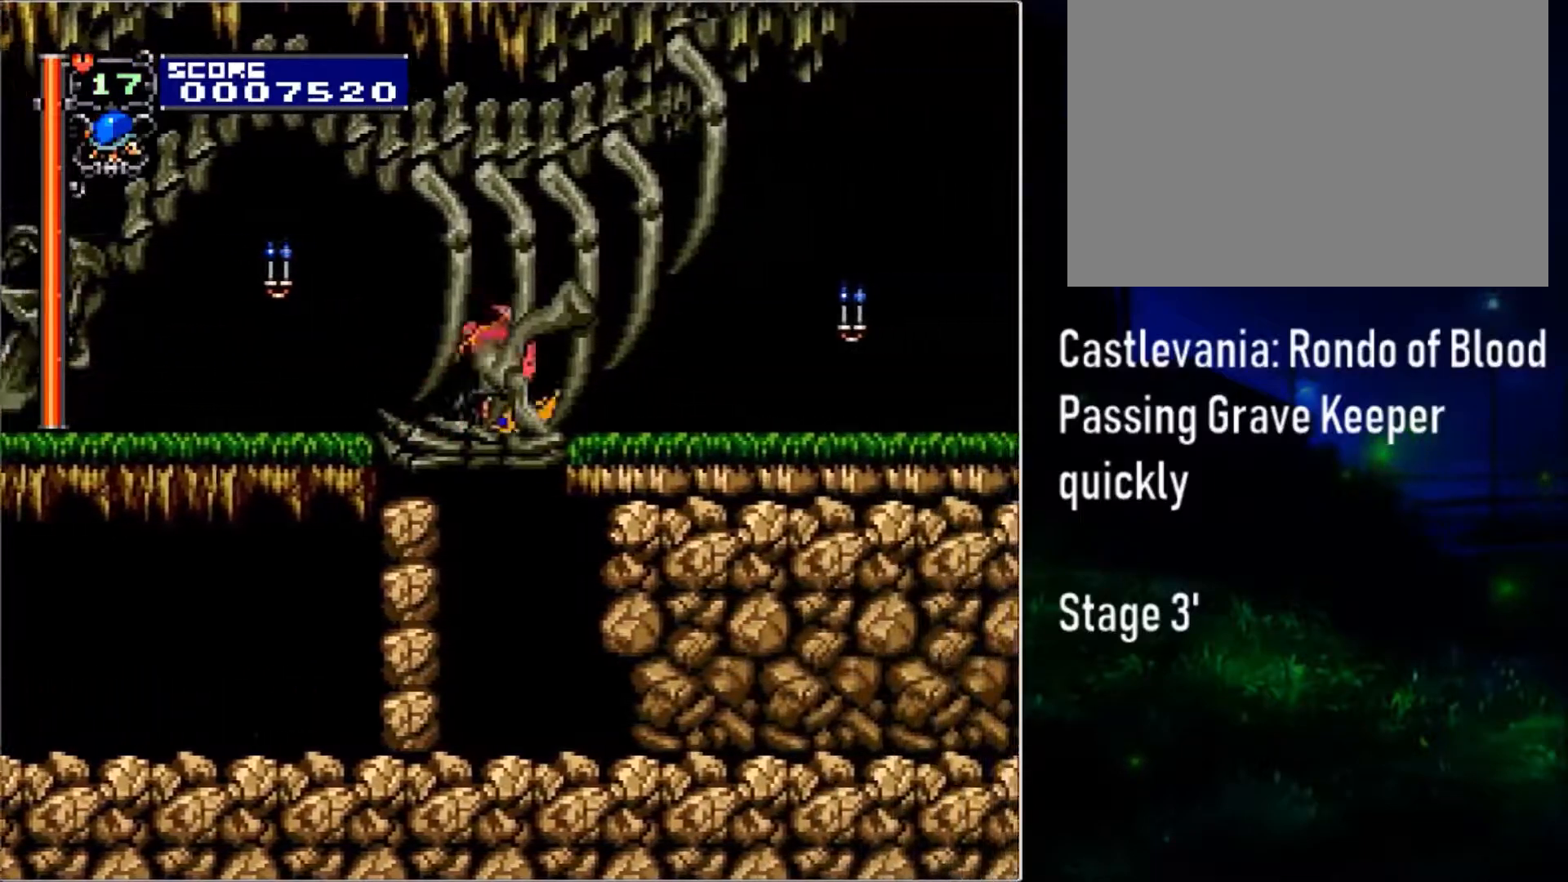
{"buttons": ["SQUARE", "DPAD_DOWN", "DPAD_RIGHT"], "events": [[383, "CROSS", "up"], [383, "SQUARE", "down"]]}
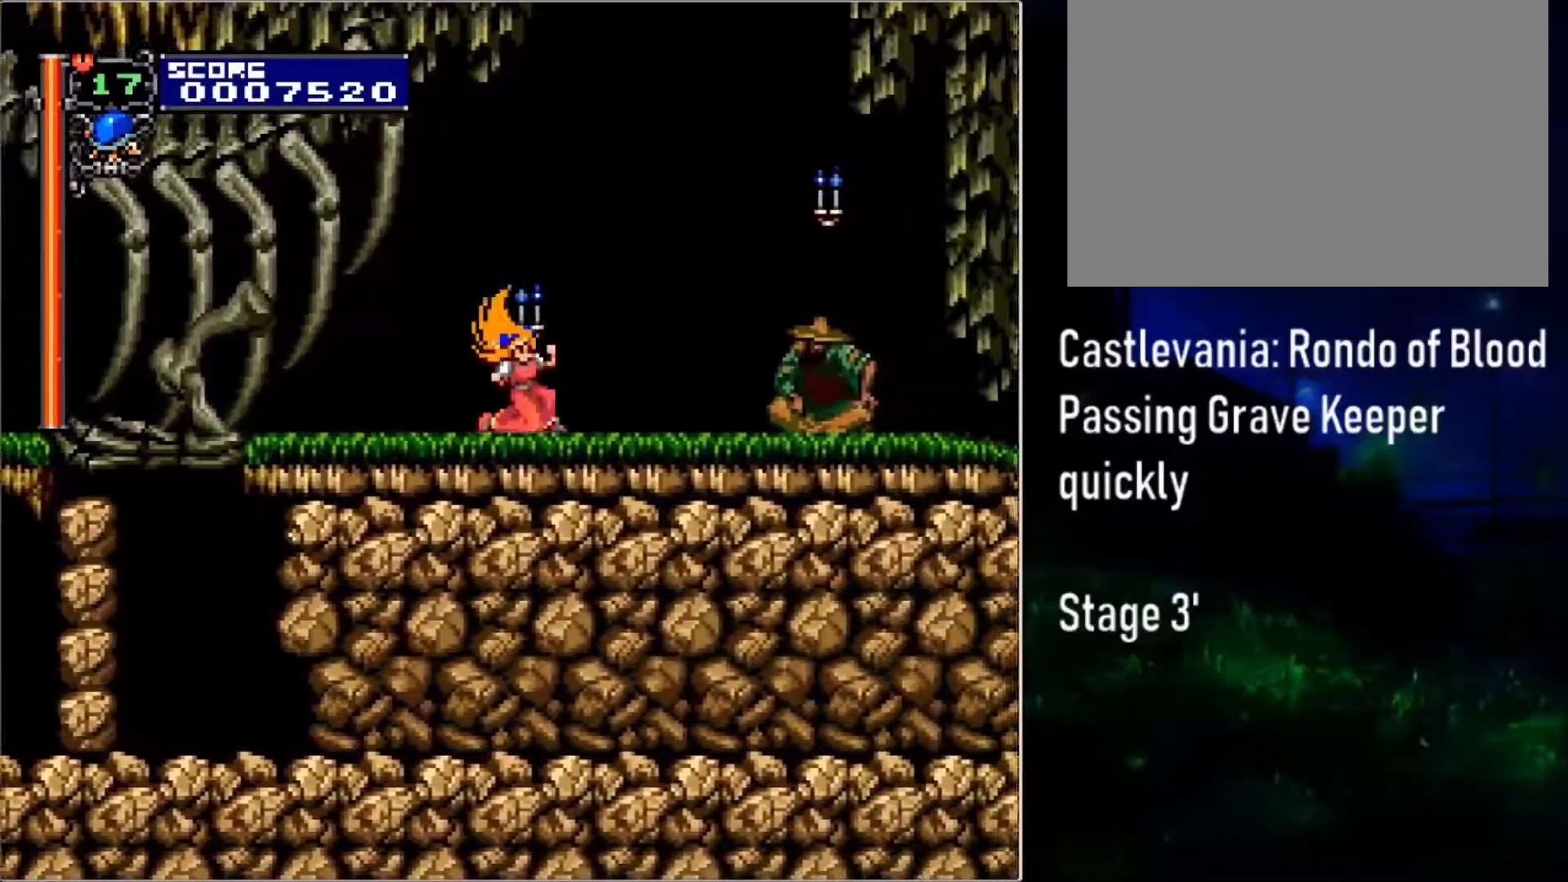
{"buttons": ["SQUARE", "DPAD_DOWN", "DPAD_RIGHT"], "events": []}
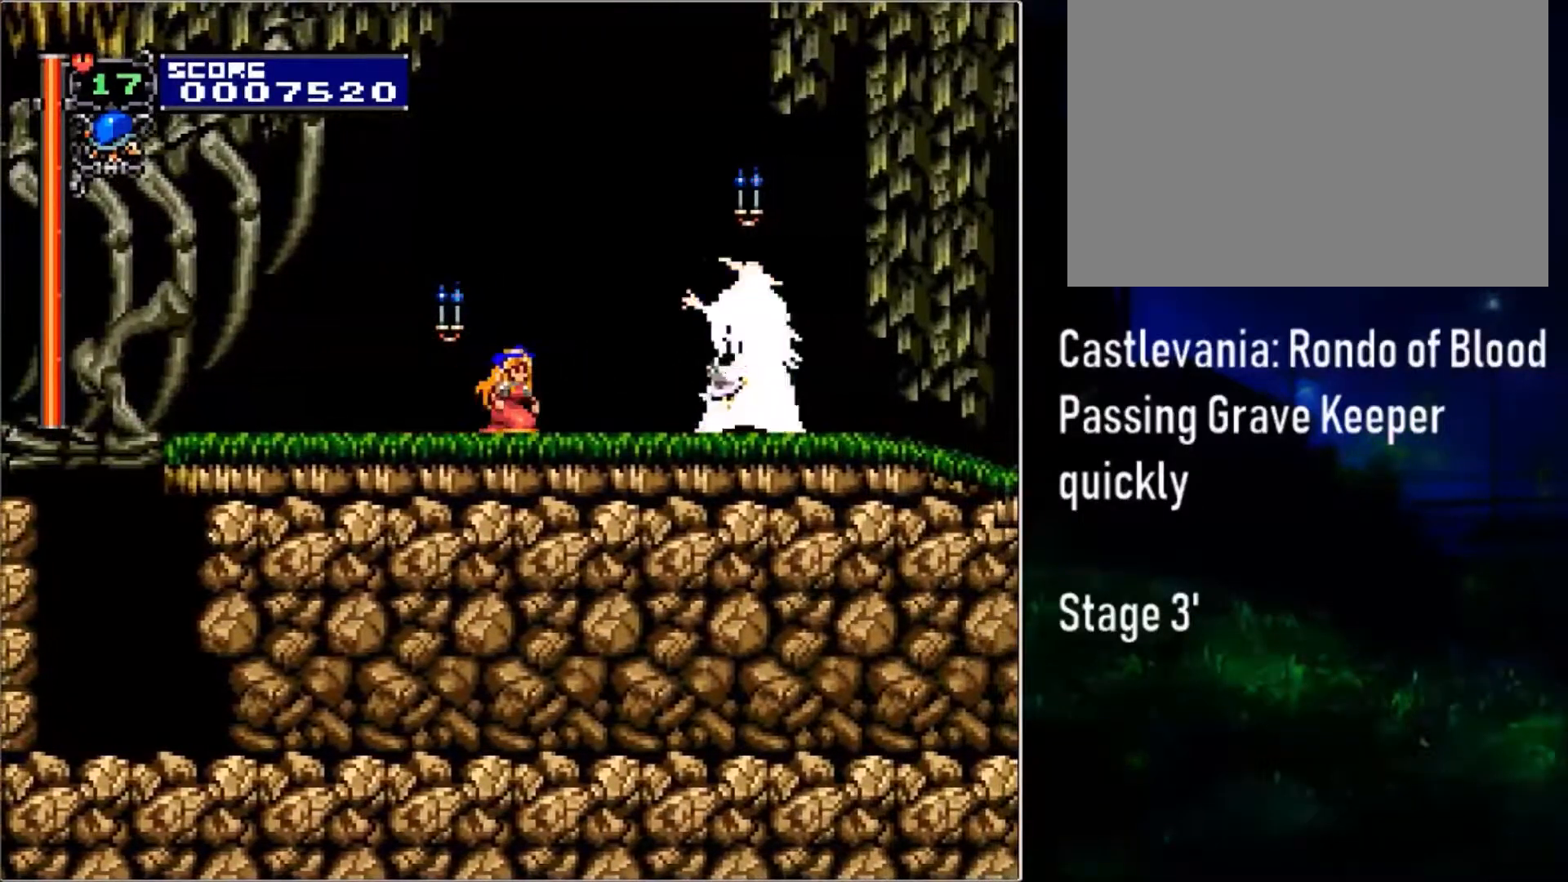
{"buttons": ["CROSS", "DPAD_DOWN", "DPAD_RIGHT"], "events": [[117, "CROSS", "down"], [133, "SQUARE", "up"]]}
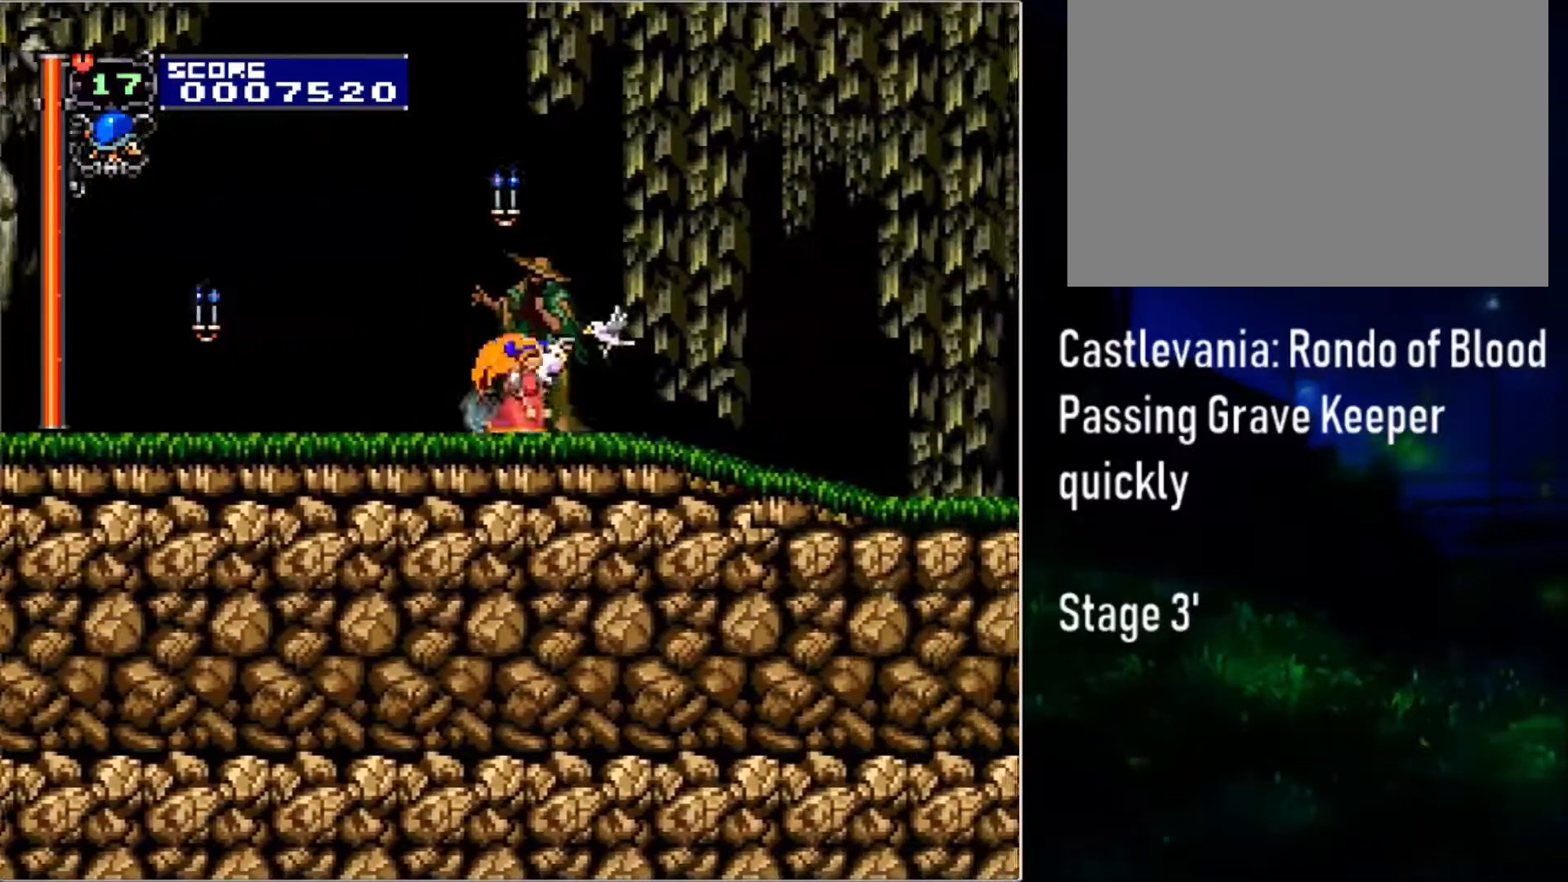
{"buttons": ["DPAD_DOWN", "DPAD_RIGHT"], "events": [[183, "CROSS", "up"], [267, "CIRCLE", "down"], [483, "CIRCLE", "up"]]}
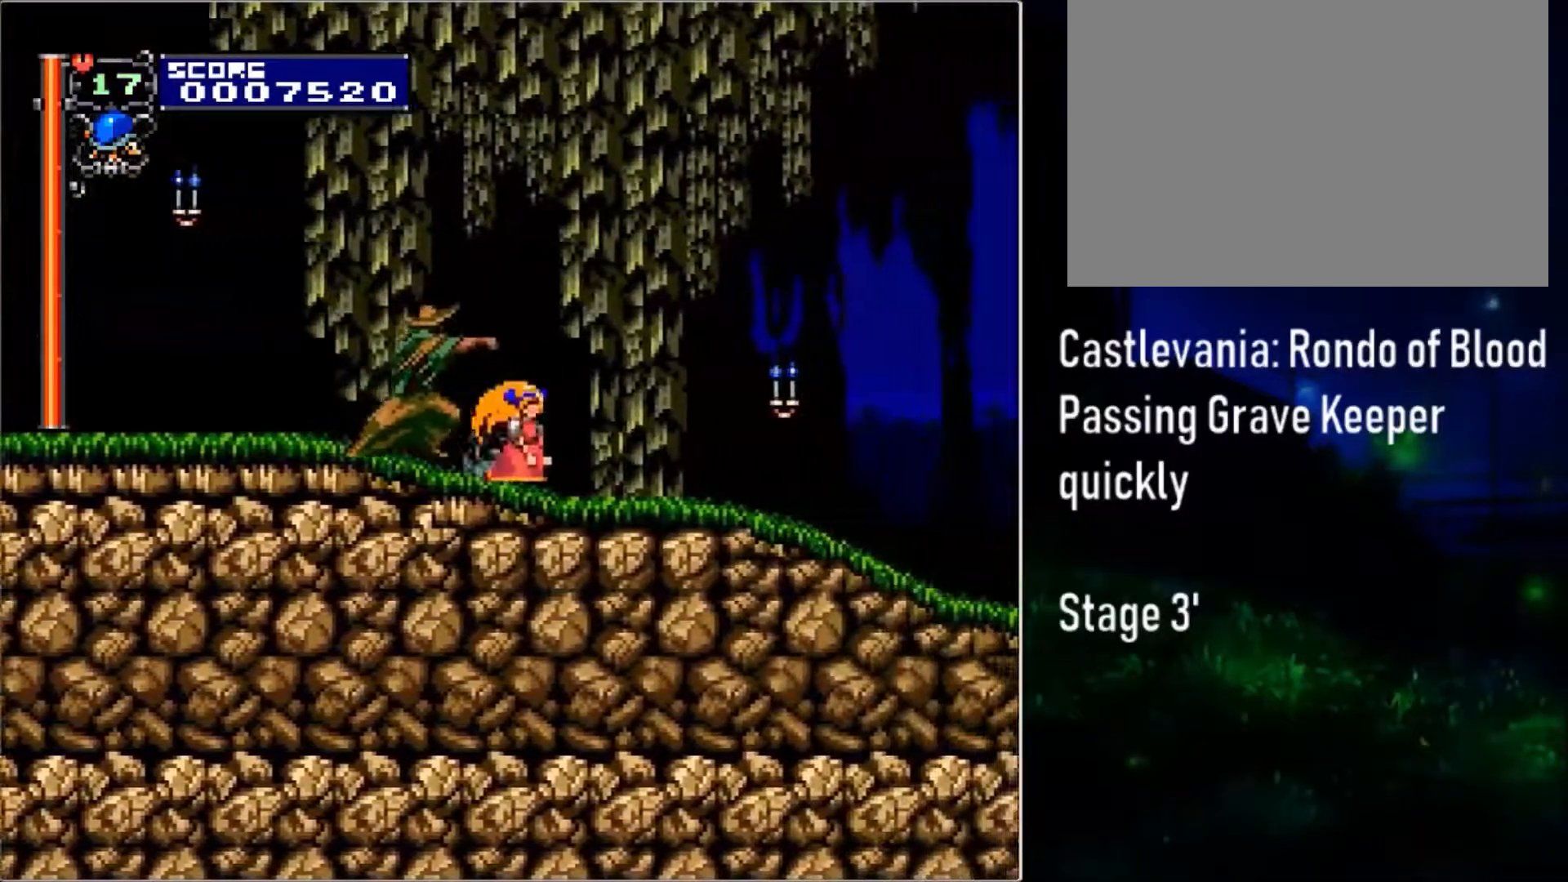
{"buttons": ["DPAD_DOWN", "DPAD_RIGHT"], "events": [[83, "CIRCLE", "down"], [267, "CIRCLE", "up"]]}
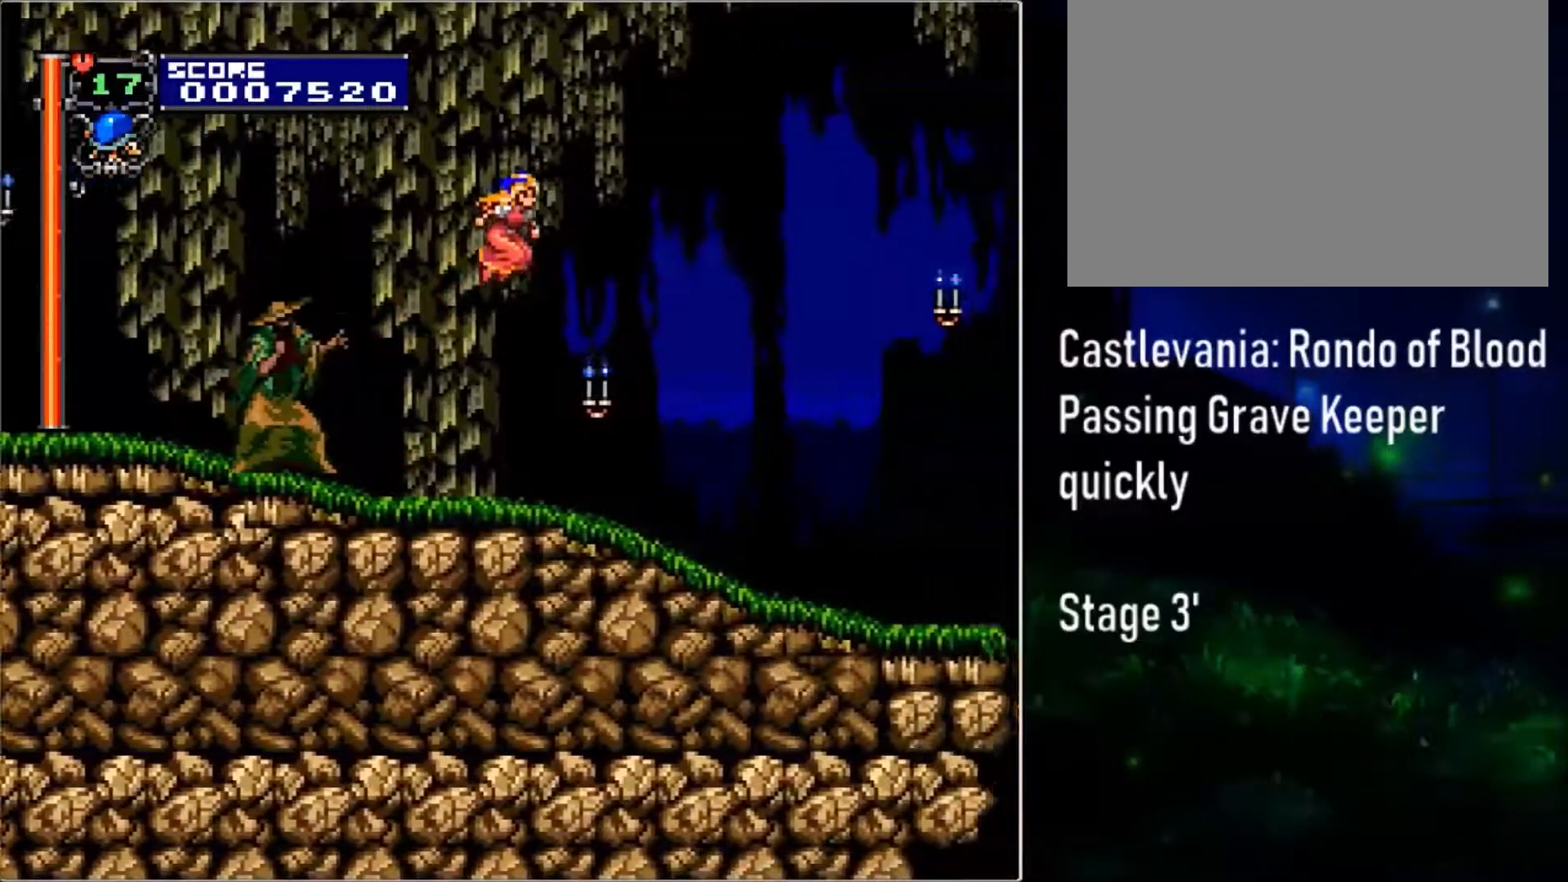
{"buttons": ["DPAD_DOWN", "DPAD_RIGHT"], "events": [[250, "DPAD_DOWN", "up"], [383, "DPAD_DOWN", "down"]]}
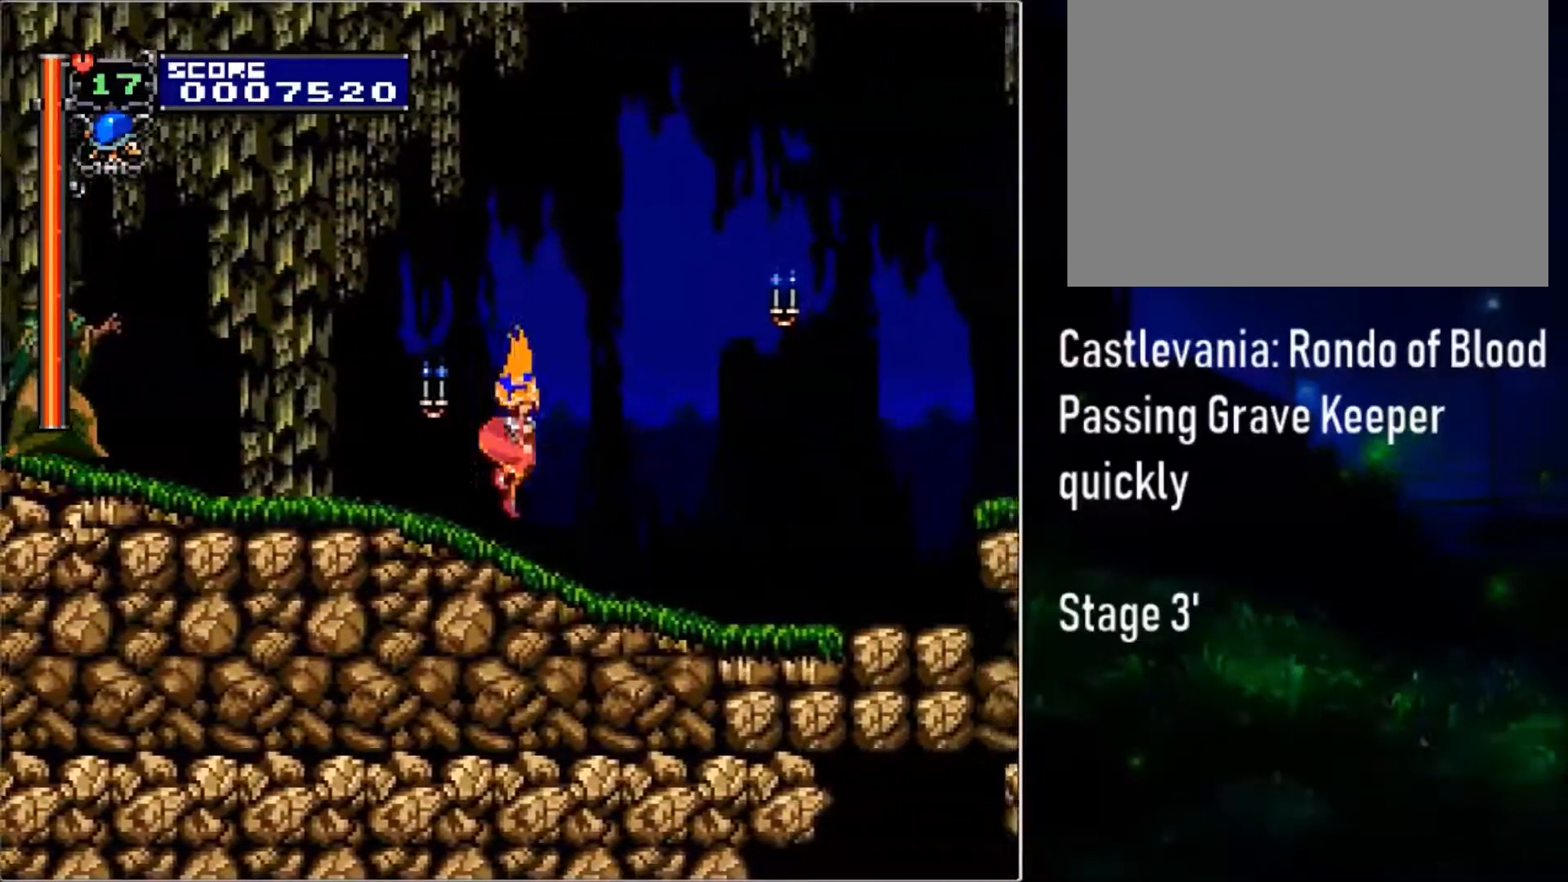
{"buttons": ["DPAD_RIGHT"], "events": [[67, "CROSS", "down"], [450, "CROSS", "up"], [467, "DPAD_DOWN", "up"]]}
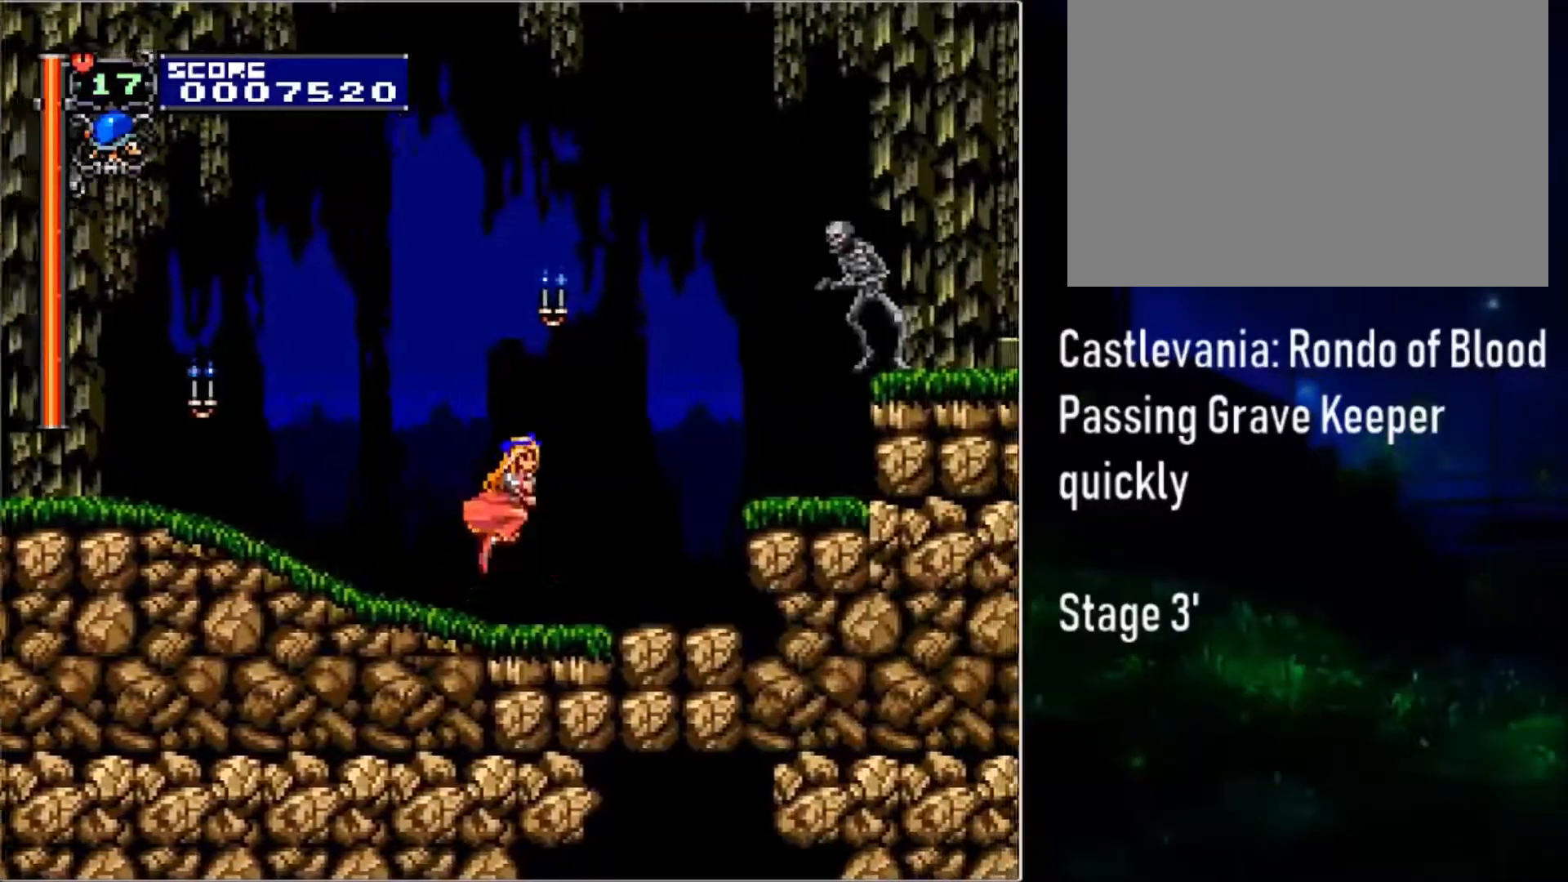
{"buttons": ["DPAD_RIGHT"], "events": [[183, "CIRCLE", "down"], [267, "TRIANGLE", "down"], [300, "CIRCLE", "up"], [417, "CIRCLE", "down"], [483, "CIRCLE", "up"], [483, "TRIANGLE", "up"]]}
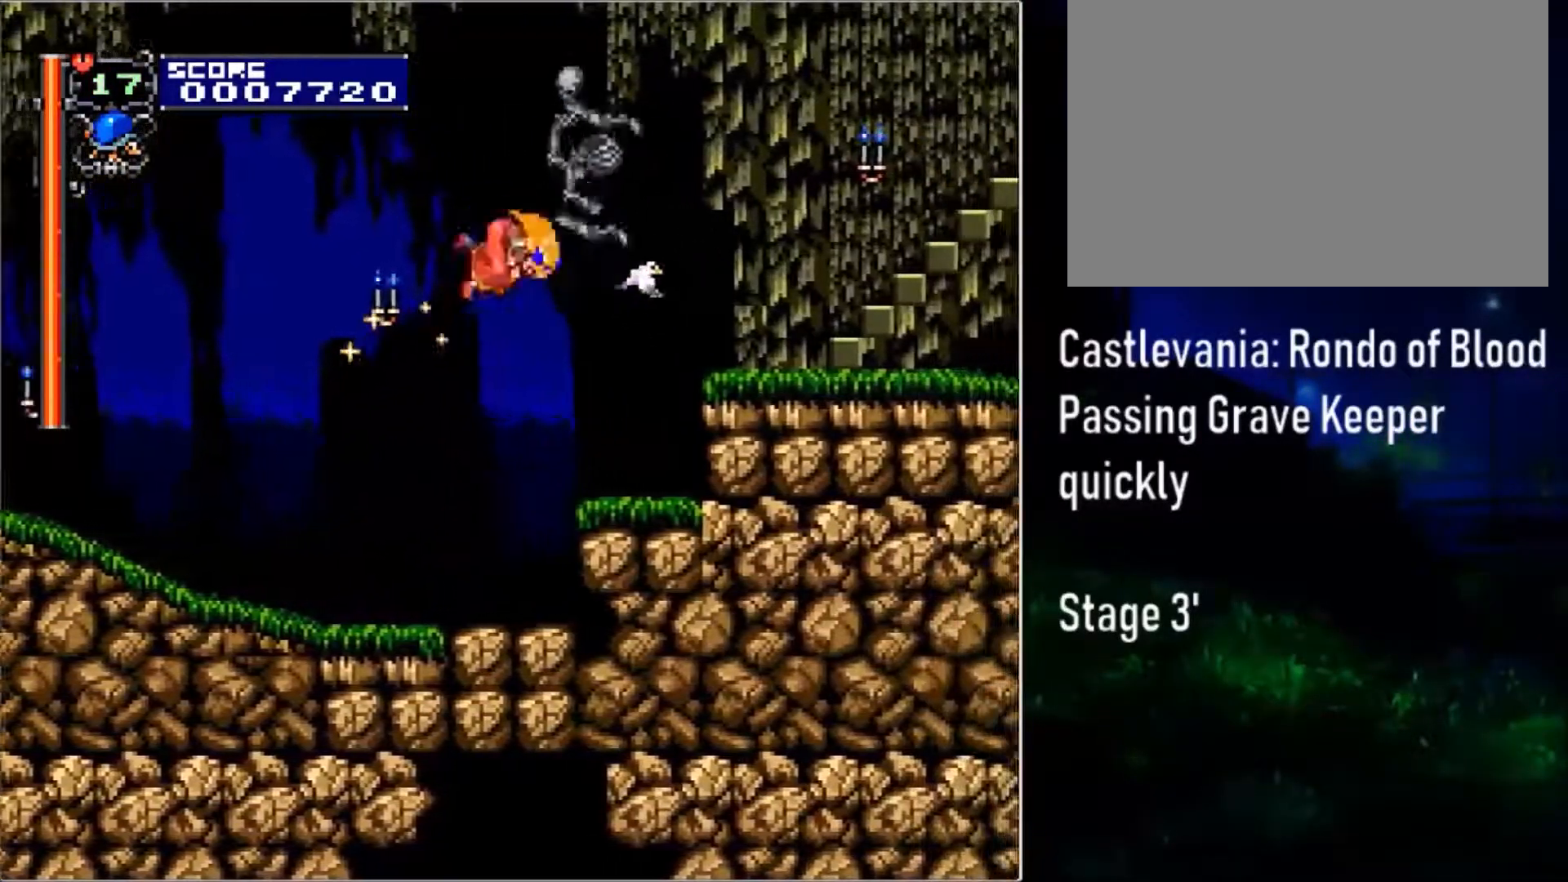
{"buttons": ["TRIANGLE", "DPAD_RIGHT"], "events": [[300, "CIRCLE", "down"], [483, "TRIANGLE", "down"], [500, "CIRCLE", "up"]]}
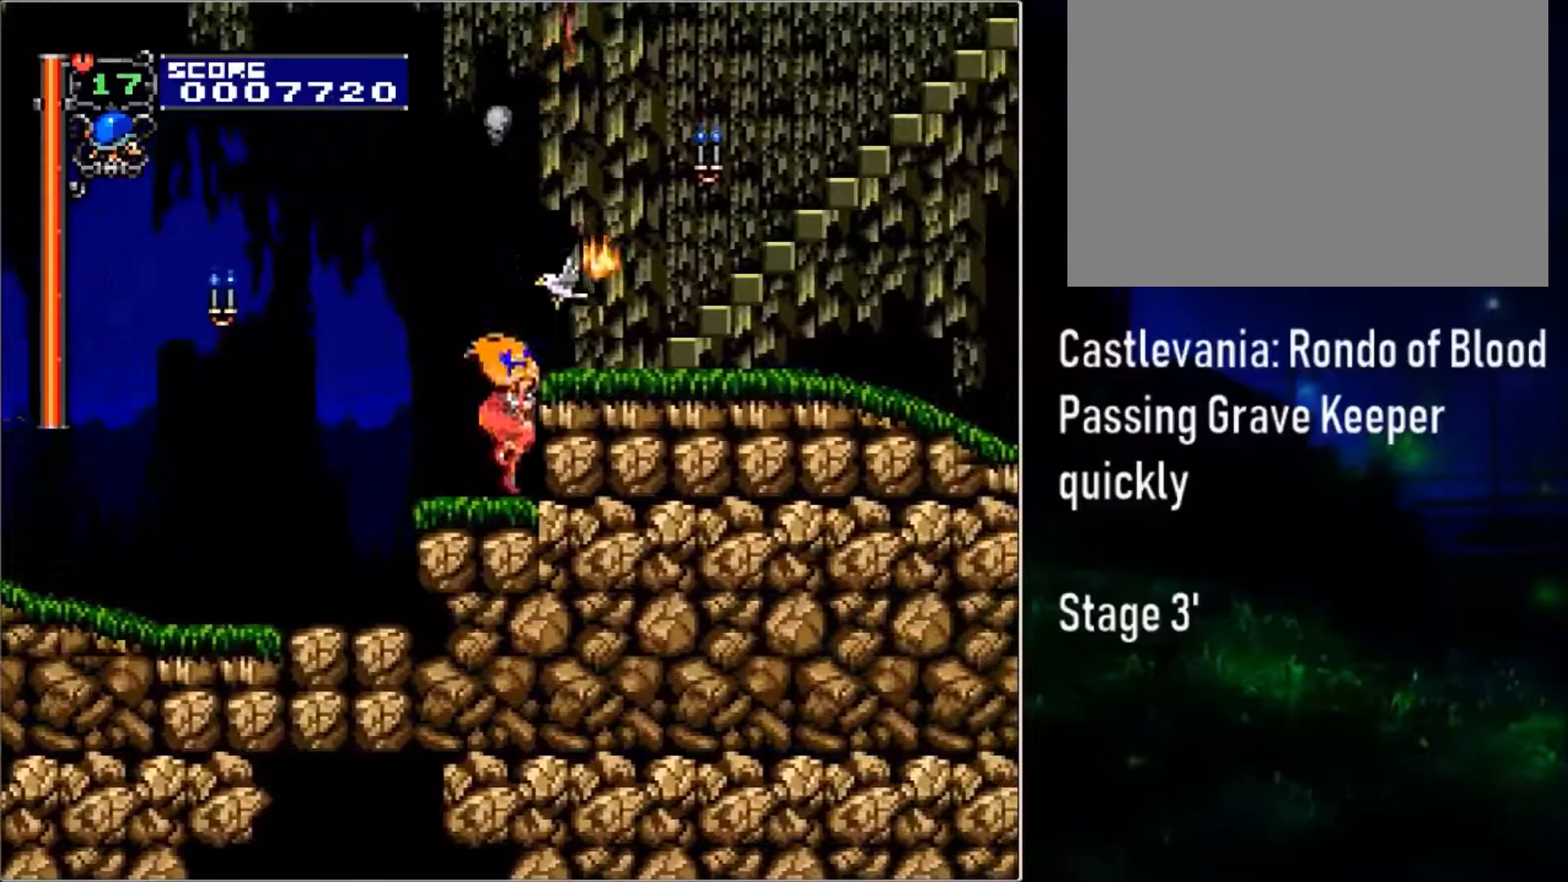
{"buttons": ["DPAD_RIGHT"], "events": [[133, "TRIANGLE", "up"], [267, "CIRCLE", "down"], [483, "CIRCLE", "up"]]}
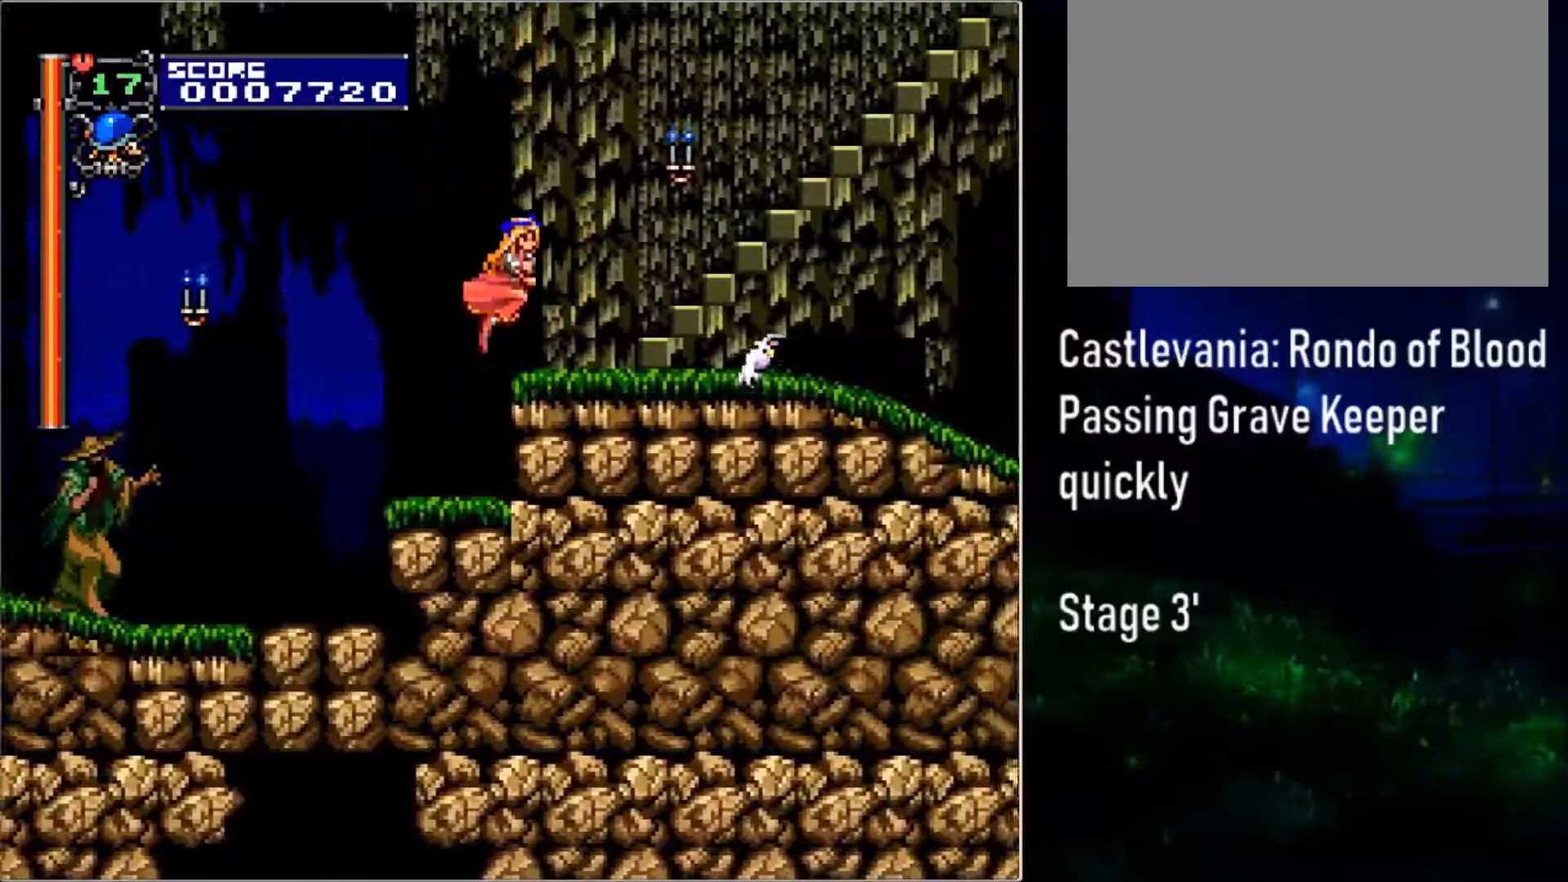
{"buttons": ["DPAD_RIGHT"], "events": [[17, "TRIANGLE", "down"], [200, "TRIANGLE", "up"]]}
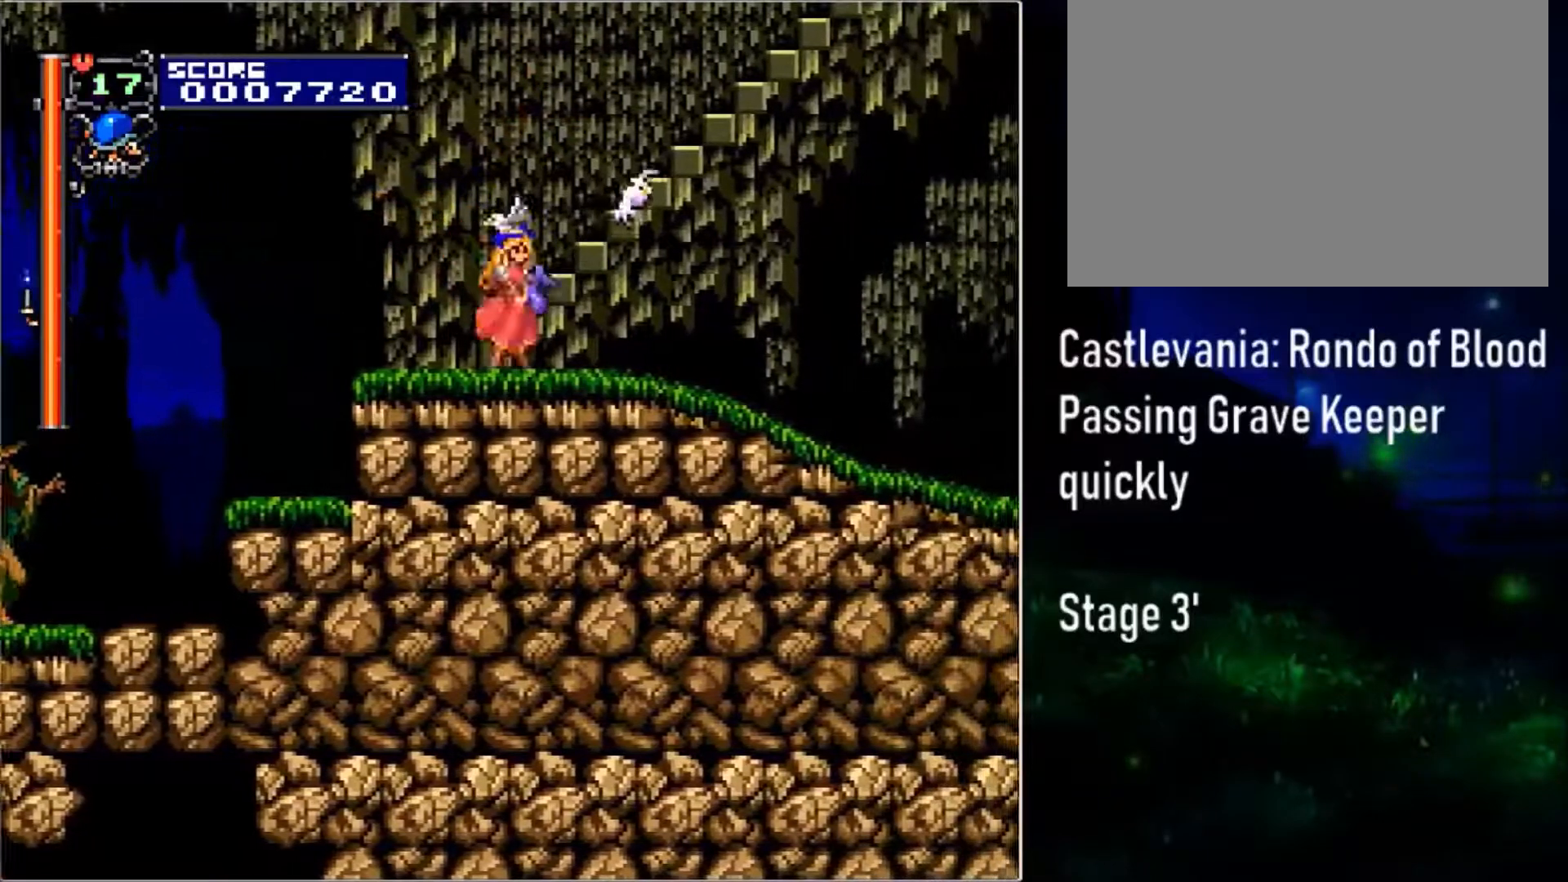
{"buttons": ["DPAD_UP", "DPAD_RIGHT"], "events": [[50, "CIRCLE", "down"], [100, "DPAD_UP", "down"], [150, "DPAD_RIGHT", "up"], [200, "CIRCLE", "up"], [267, "DPAD_LEFT", "down"], [417, "DPAD_LEFT", "up"], [467, "DPAD_RIGHT", "down"]]}
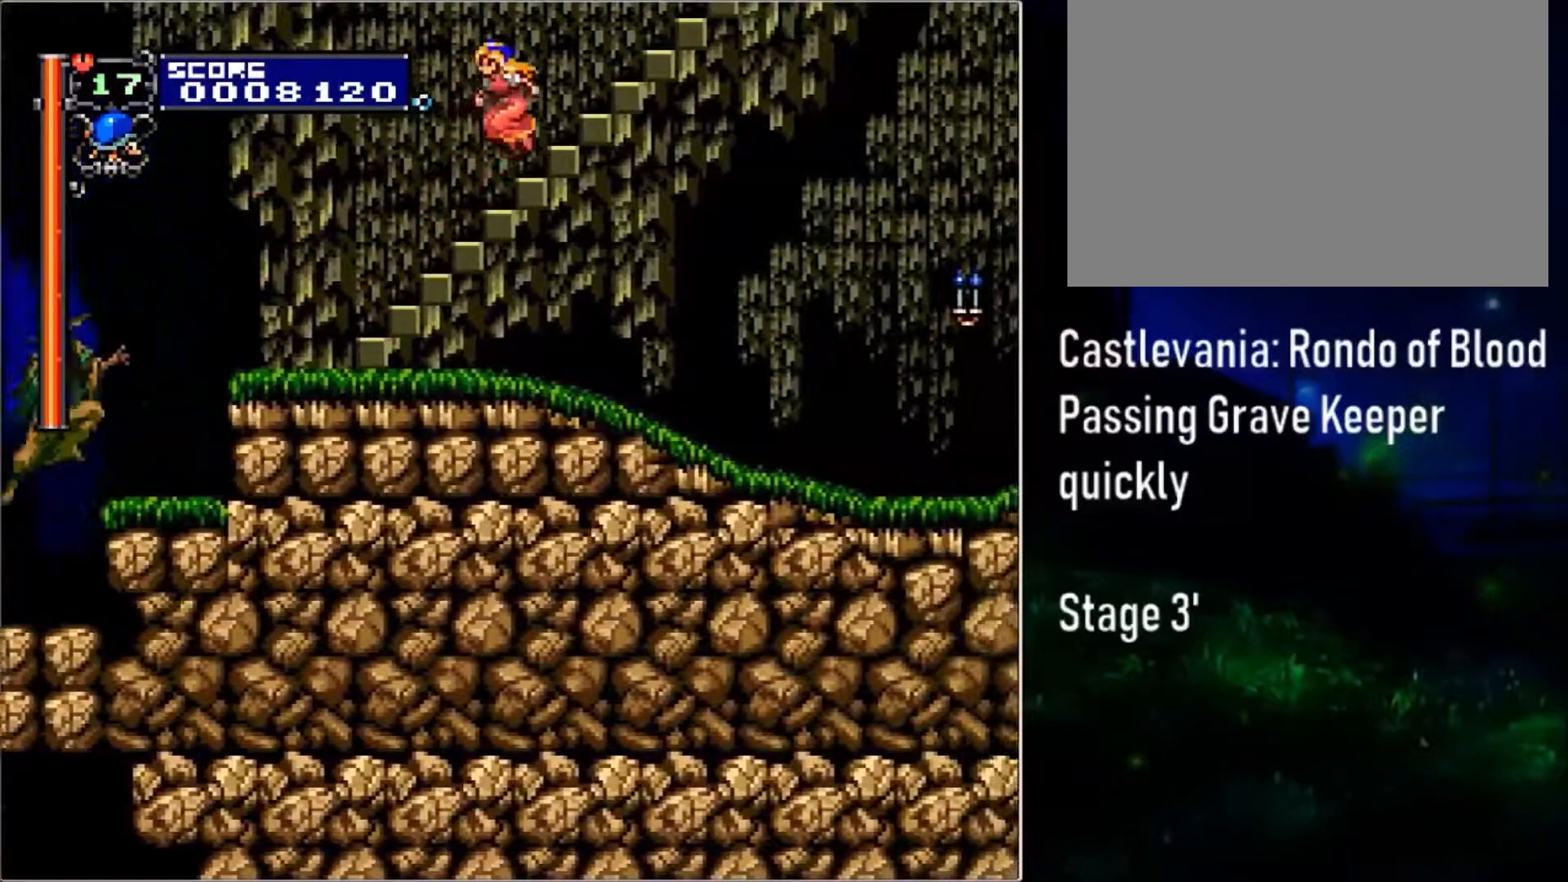
{"buttons": [], "events": [[100, "DPAD_RIGHT", "up"], [383, "DPAD_UP", "up"]]}
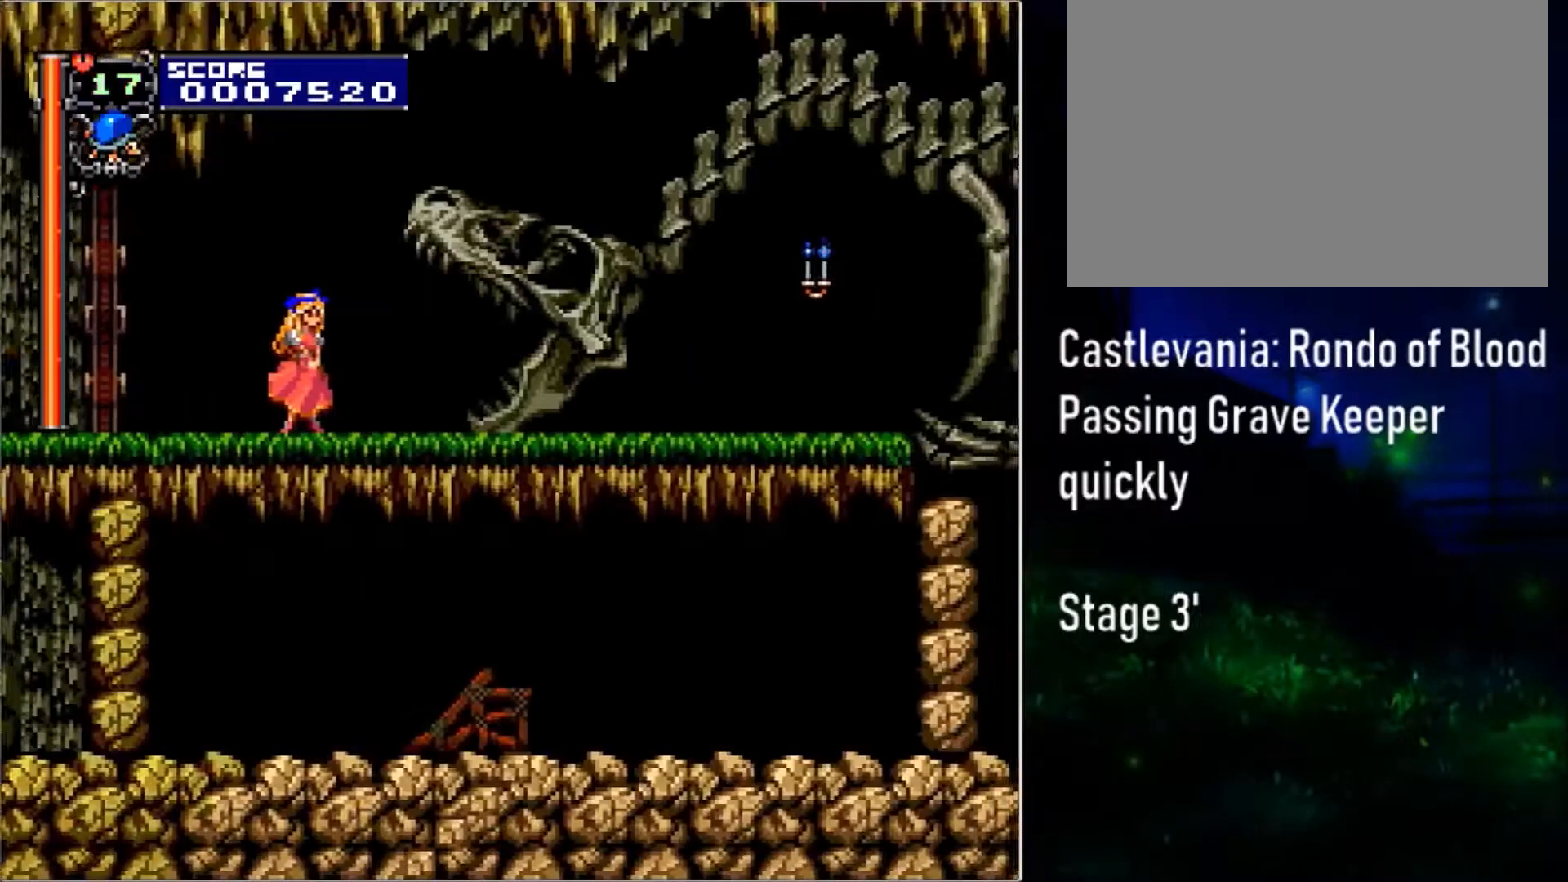
{"buttons": ["DPAD_DOWN", "DPAD_RIGHT"], "events": [[433, "DPAD_DOWN", "down"], [483, "DPAD_RIGHT", "down"]]}
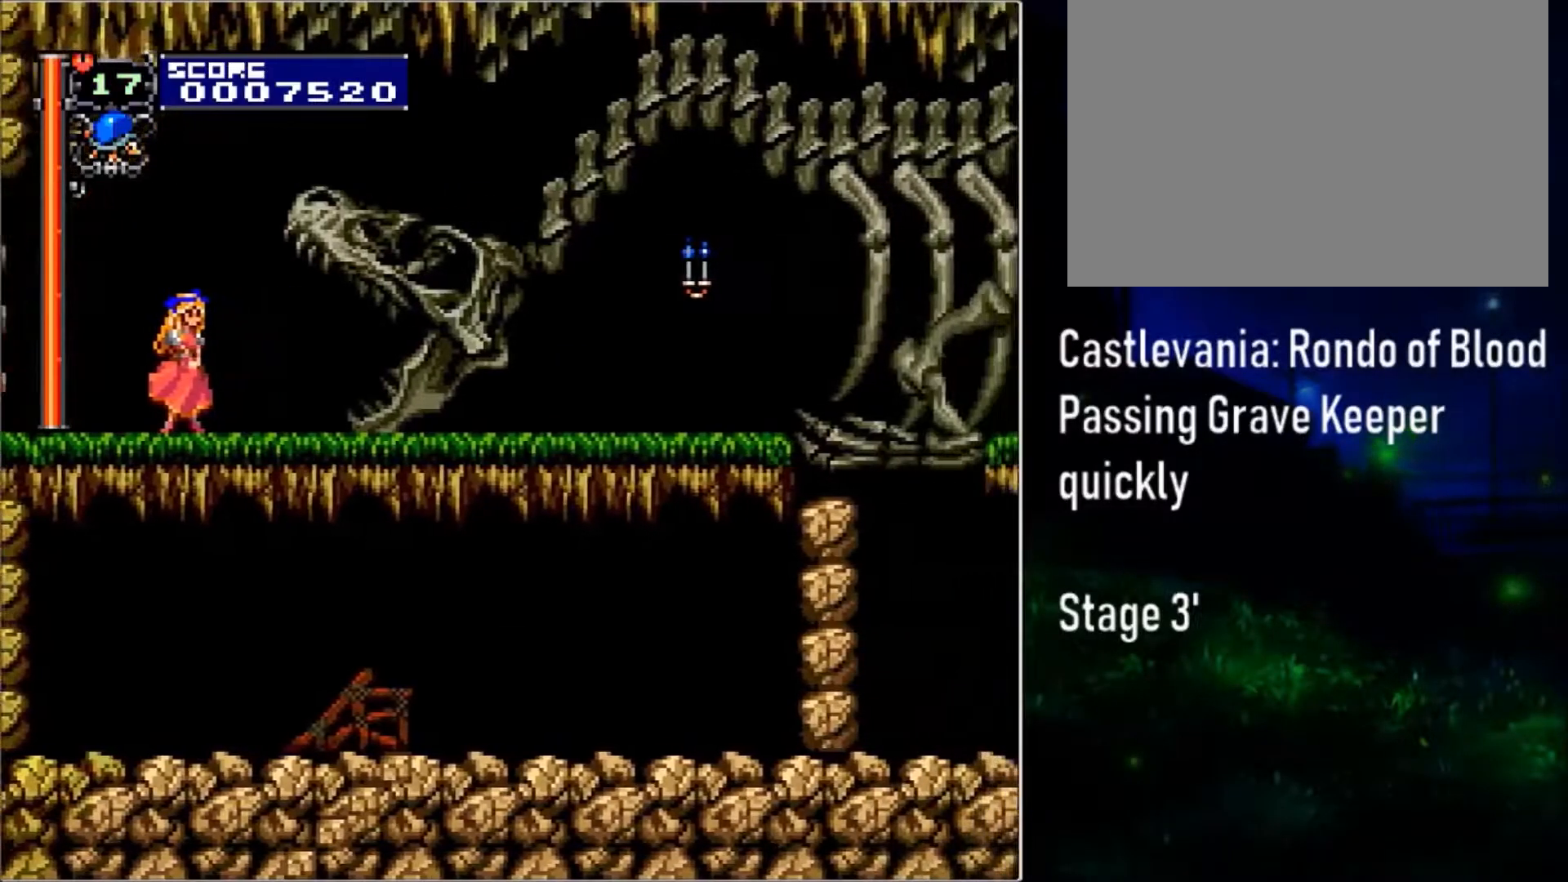
{"buttons": ["CROSS", "DPAD_DOWN", "DPAD_RIGHT"], "events": [[417, "CROSS", "down"]]}
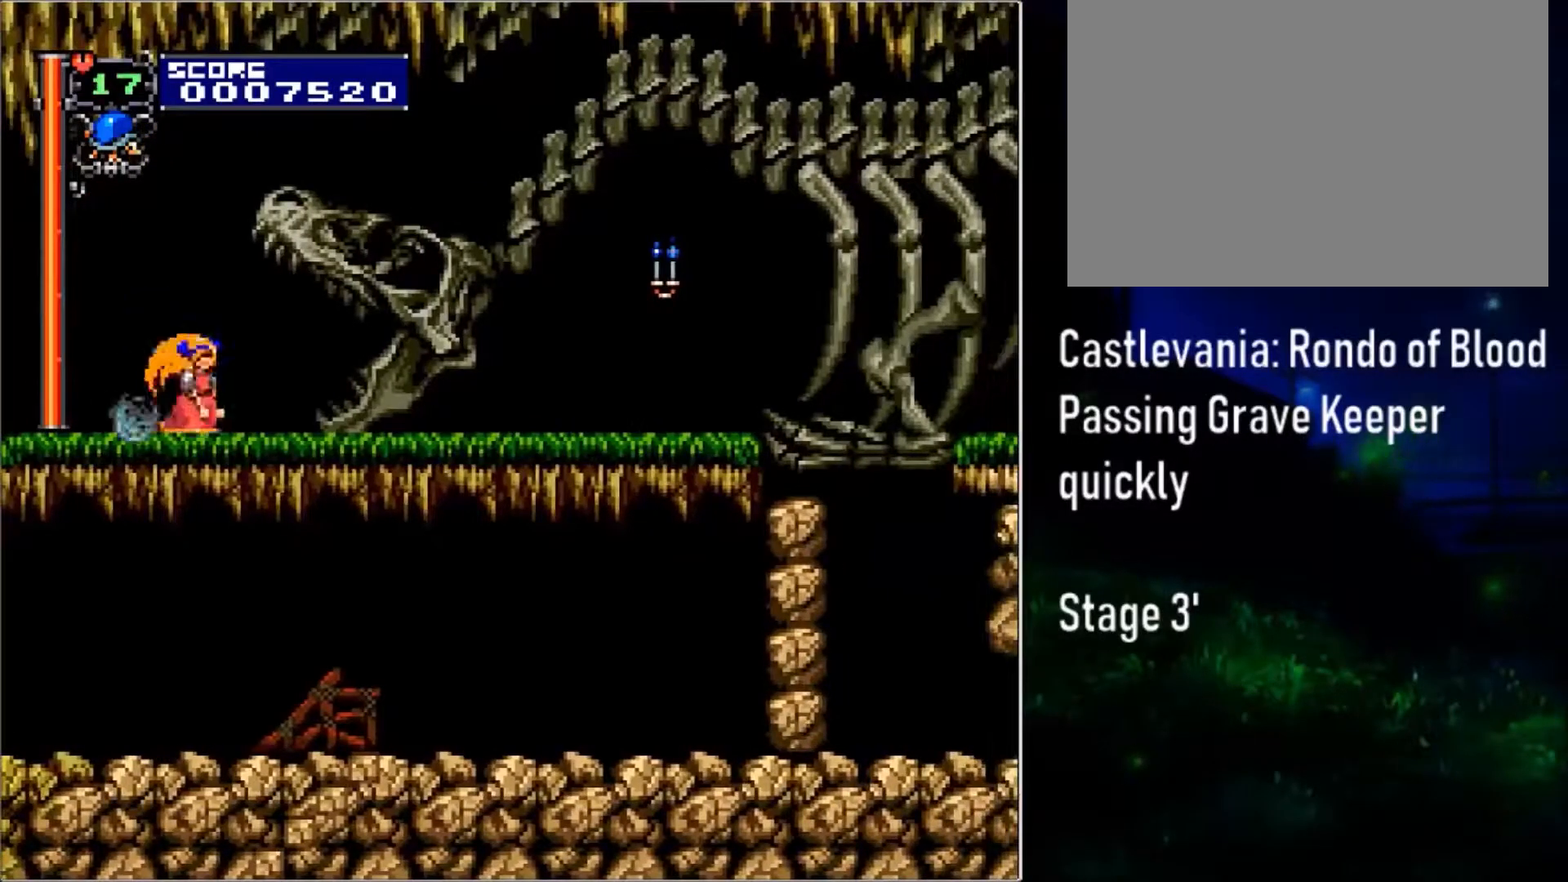
{"buttons": ["CROSS", "DPAD_DOWN", "DPAD_RIGHT"], "events": []}
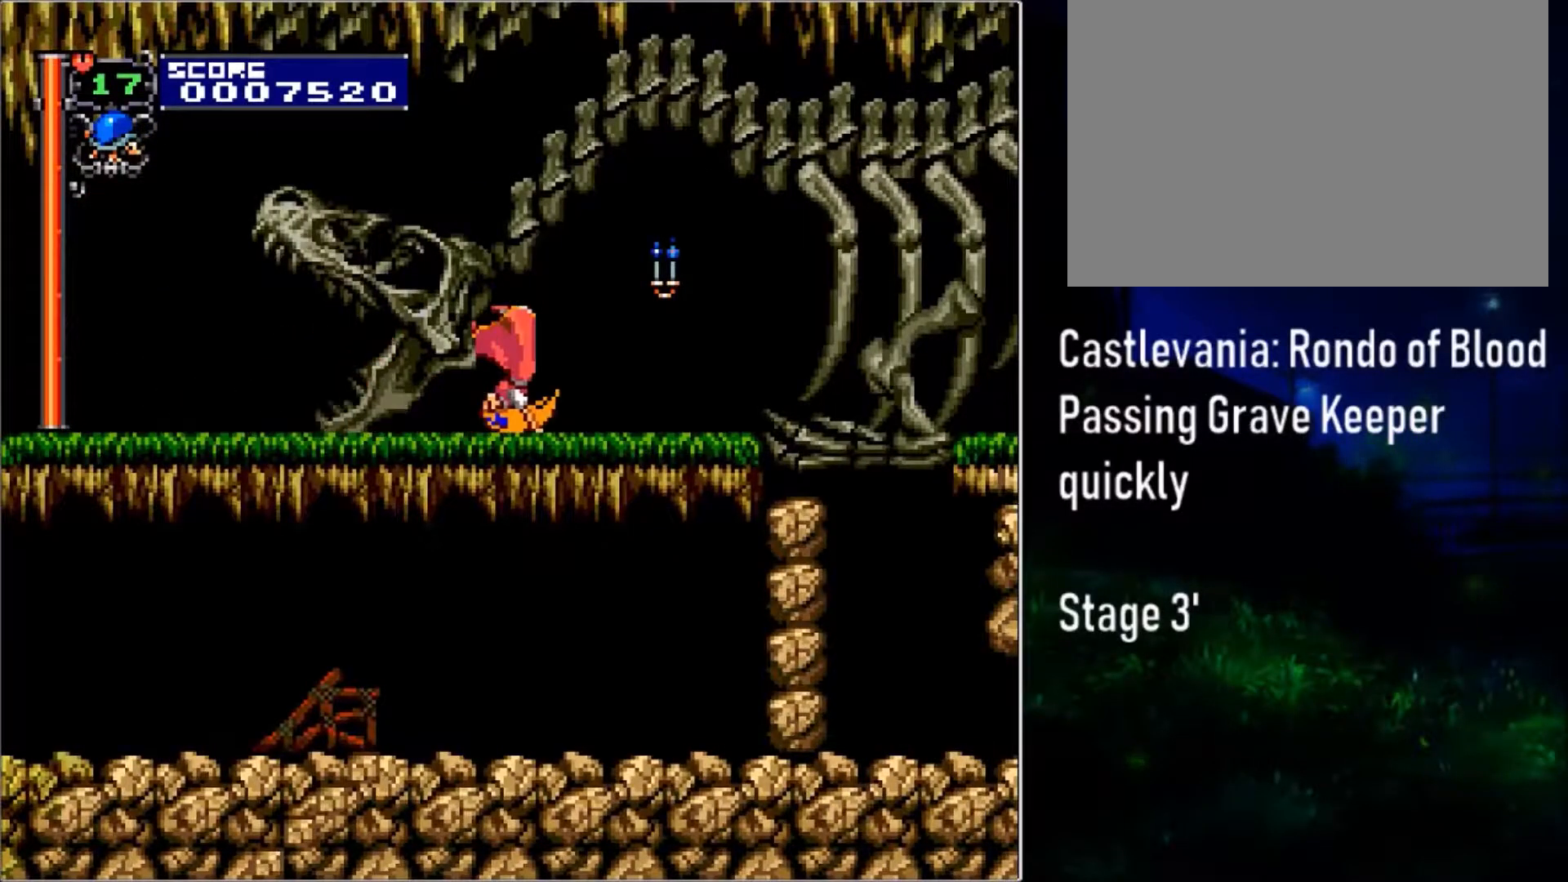
{"buttons": ["CROSS", "DPAD_DOWN", "DPAD_RIGHT"], "events": []}
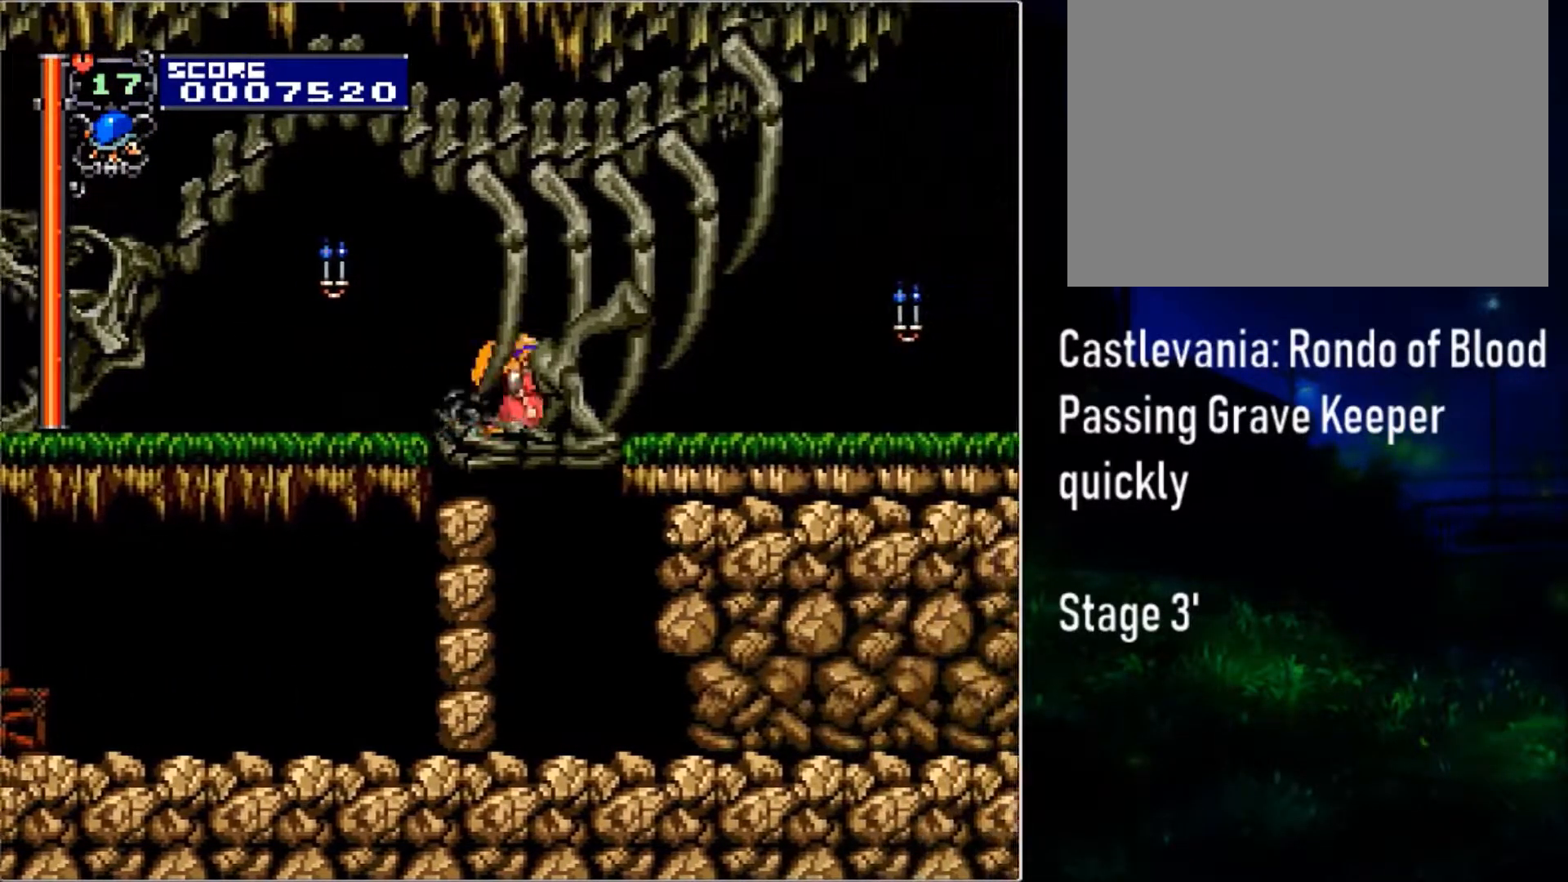
{"buttons": ["SQUARE", "DPAD_DOWN", "DPAD_RIGHT"], "events": [[383, "SQUARE", "down"], [433, "CROSS", "up"]]}
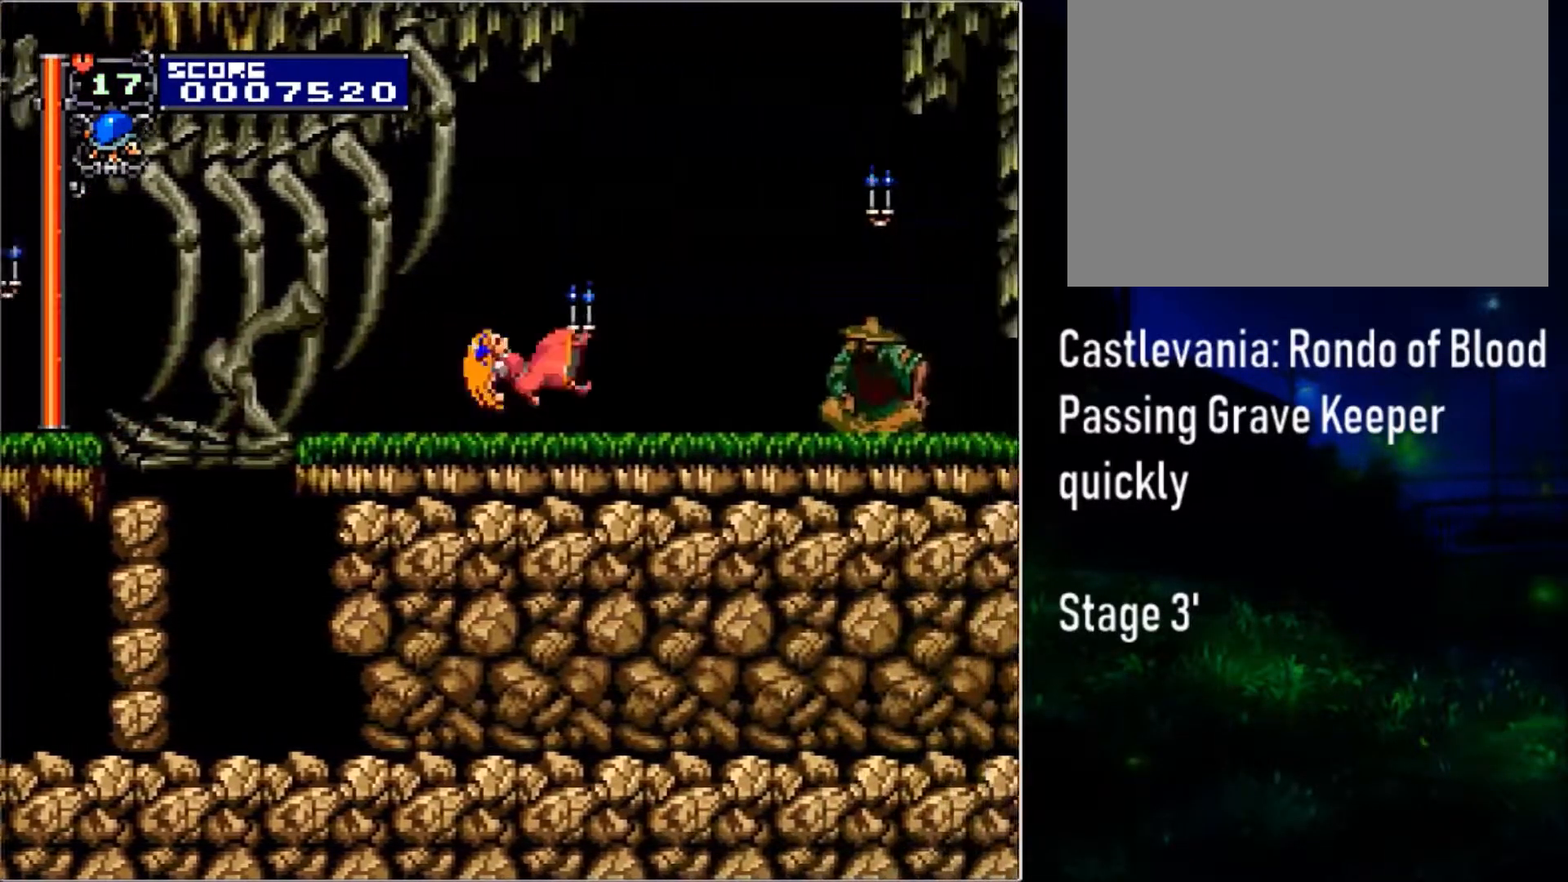
{"buttons": ["SQUARE", "DPAD_DOWN", "DPAD_RIGHT"], "events": []}
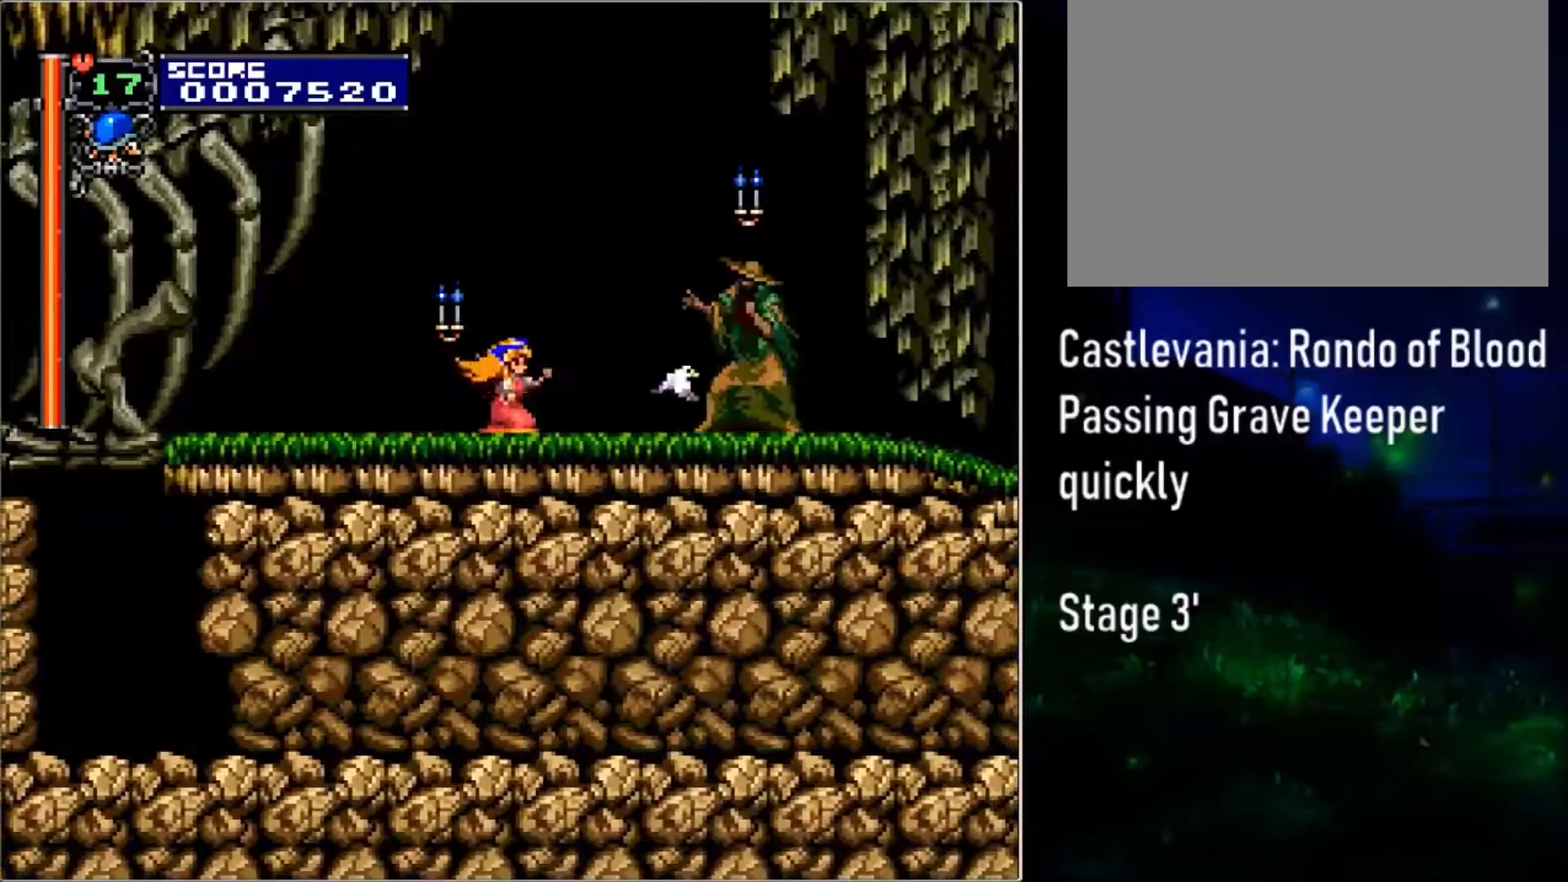
{"buttons": ["CROSS", "DPAD_DOWN", "DPAD_RIGHT"], "events": [[167, "SQUARE", "up"], [183, "CROSS", "down"]]}
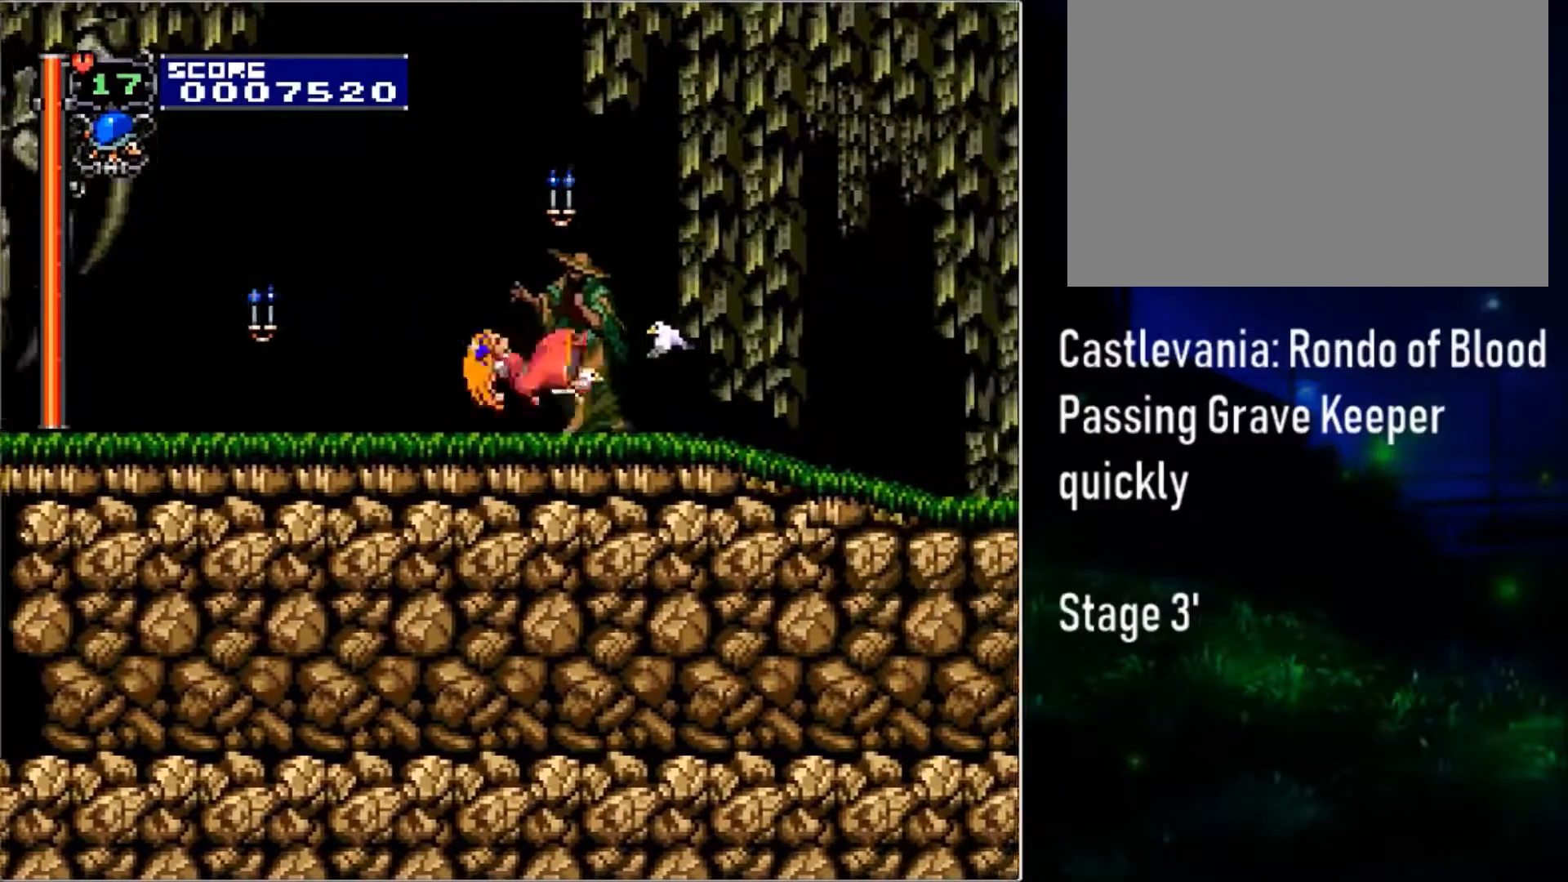
{"buttons": ["DPAD_DOWN", "DPAD_RIGHT"], "events": [[183, "CROSS", "up"], [267, "CIRCLE", "down"], [483, "CIRCLE", "up"]]}
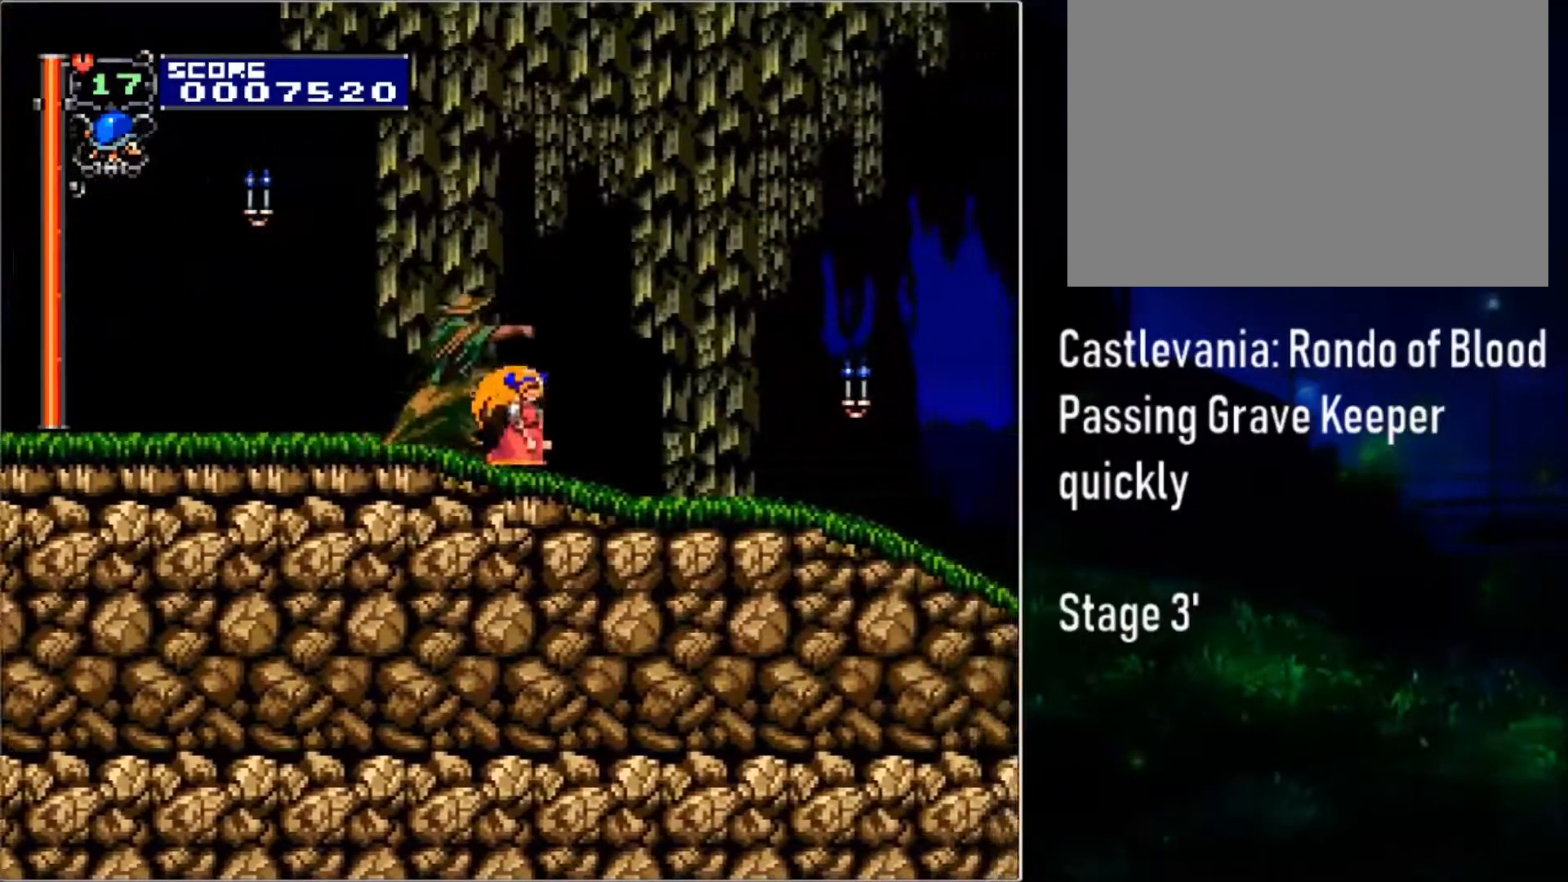
{"buttons": ["CIRCLE", "DPAD_DOWN", "DPAD_RIGHT"], "events": [[83, "CIRCLE", "down"], [283, "CIRCLE", "up"], [433, "CIRCLE", "down"]]}
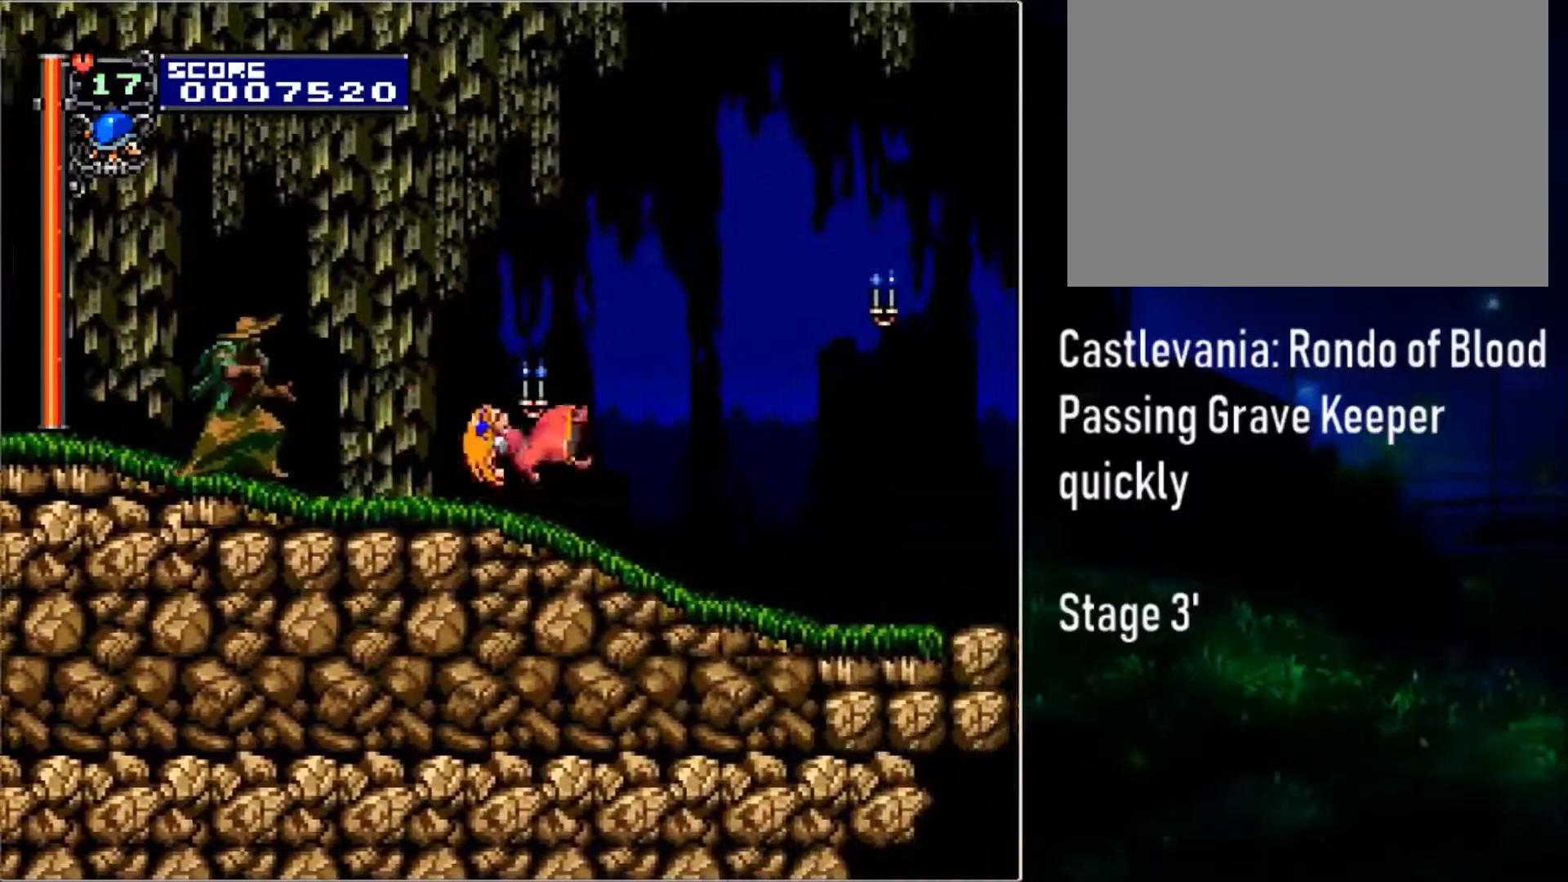
{"buttons": ["CIRCLE", "DPAD_DOWN", "DPAD_RIGHT"], "events": [[133, "CIRCLE", "up"], [283, "CIRCLE", "down"]]}
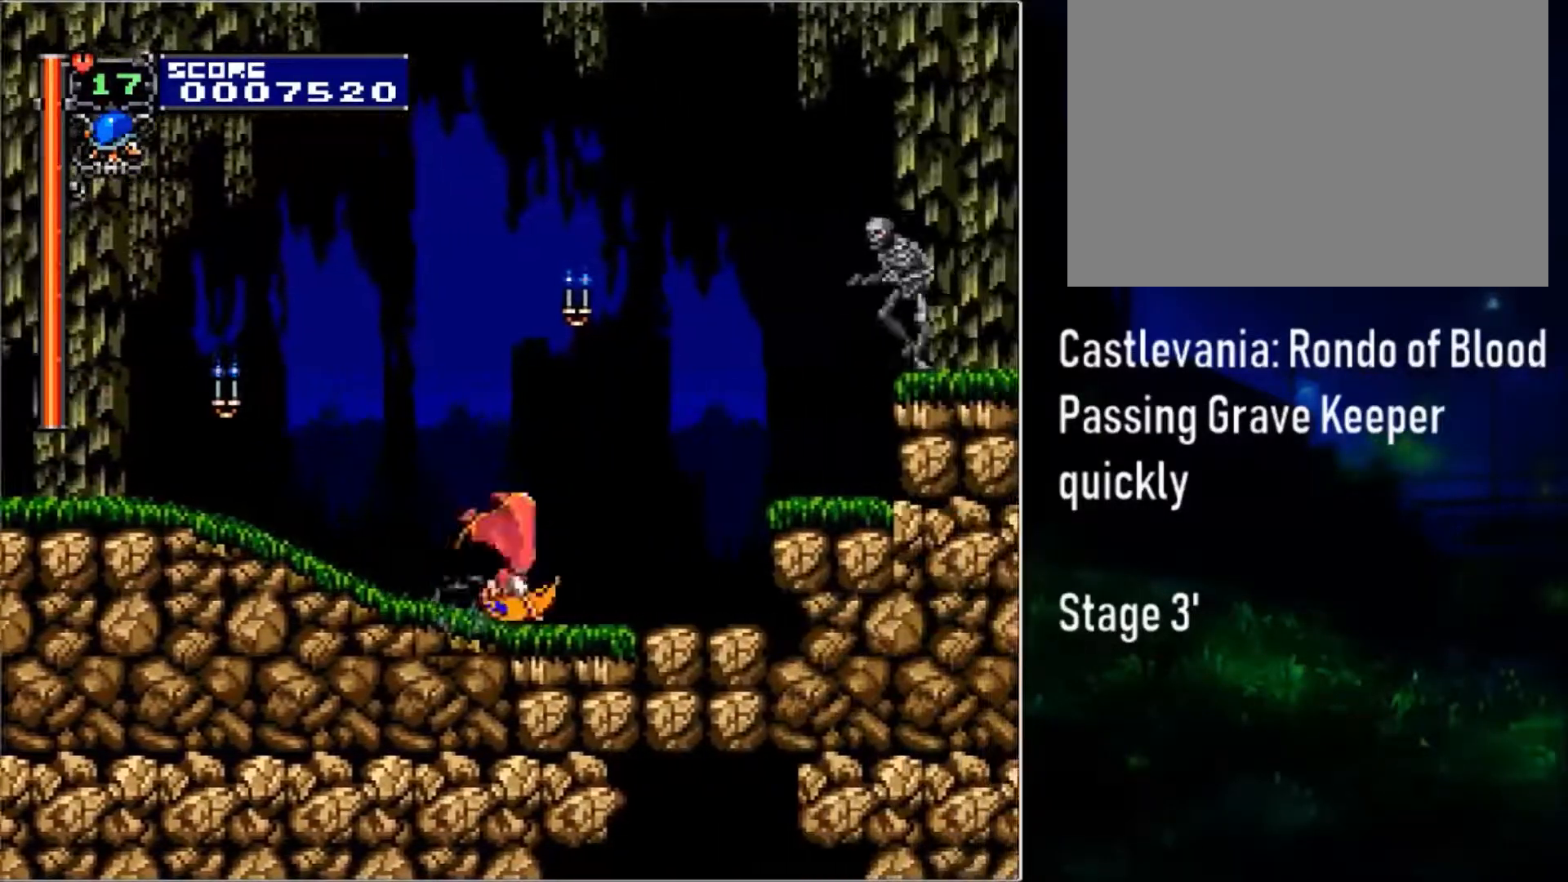
{"buttons": ["CIRCLE", "DPAD_RIGHT"], "events": [[17, "CIRCLE", "up"], [133, "DPAD_DOWN", "up"], [367, "CIRCLE", "down"]]}
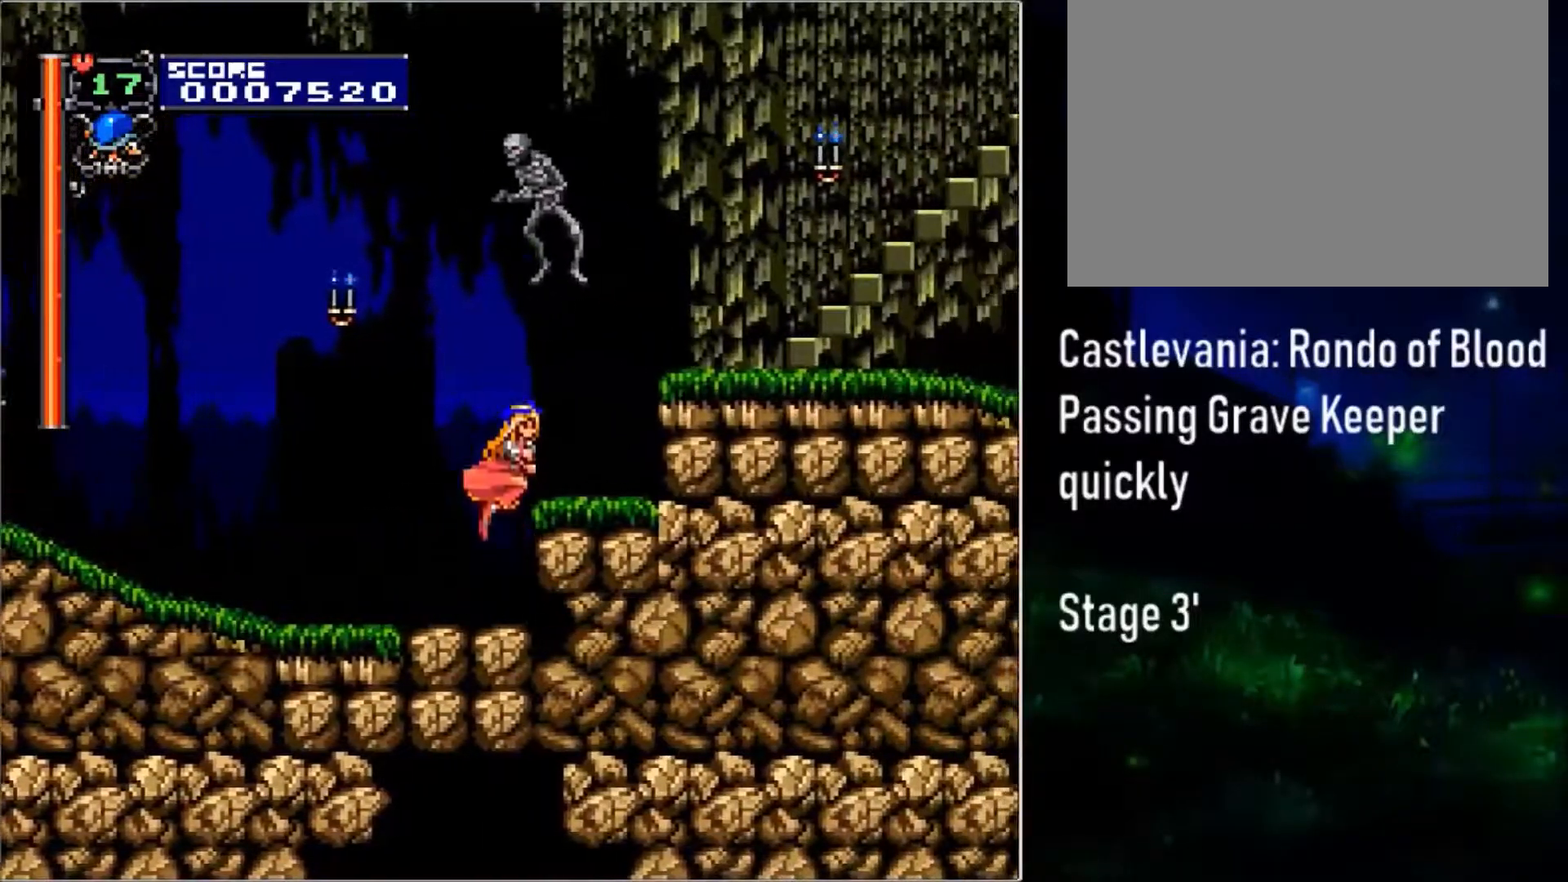
{"buttons": ["TRIANGLE", "DPAD_RIGHT"], "events": [[33, "CIRCLE", "up"], [233, "CIRCLE", "down"], [417, "CIRCLE", "up"], [483, "TRIANGLE", "down"]]}